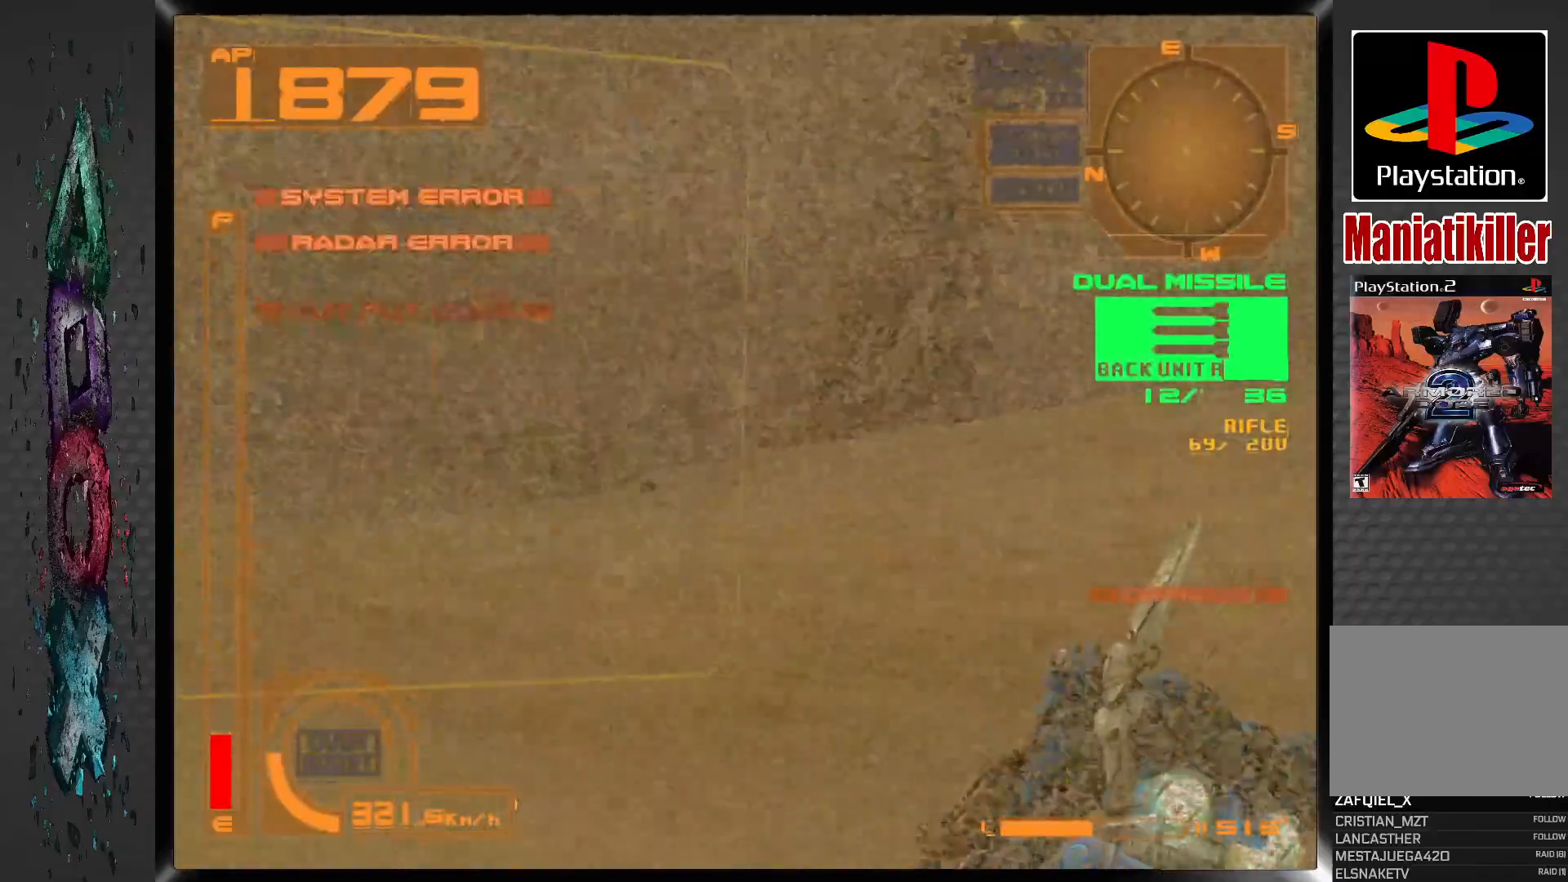
Gameplay with a controller (PlayStation layout); each line is a JSON object with the inputs held at the frame after it (dt_ms = milliseconds from this image to that frame). "events" lists button and stick changes between this image and that frame as [ms after this image, input, new state], when the widget could be followed in between.
{"dt_ms": 500, "buttons": ["CROSS", "R1"], "left_stick": "center", "right_stick": "center", "events": [[33, "DPAD_LEFT", "down"], [400, "DPAD_LEFT", "up"]]}
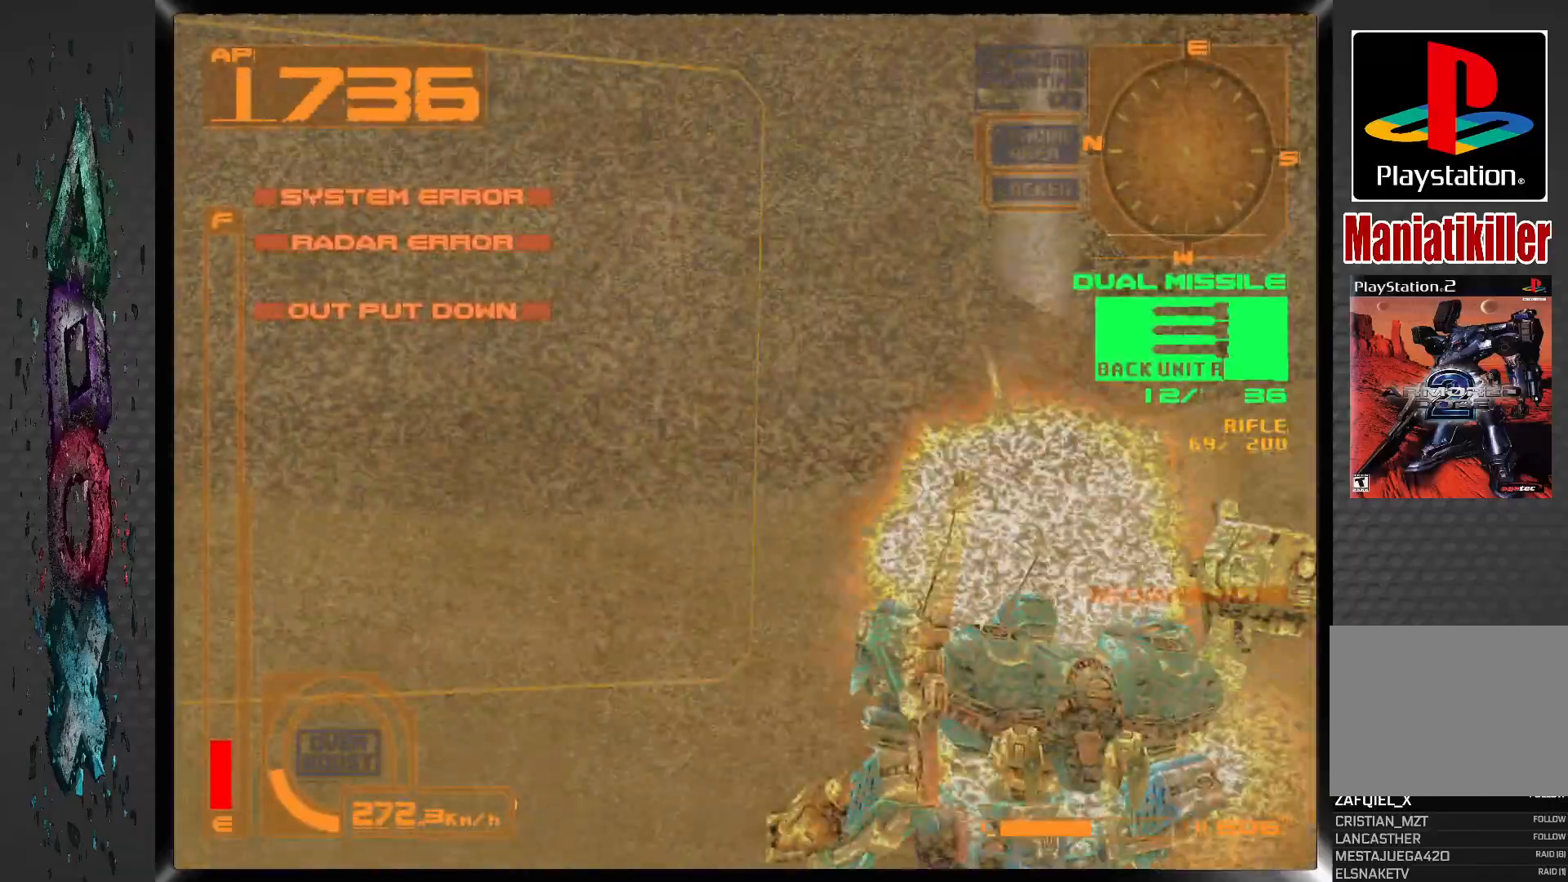
{"dt_ms": 1000, "buttons": ["CROSS", "R1"], "left_stick": "center", "right_stick": "center"}
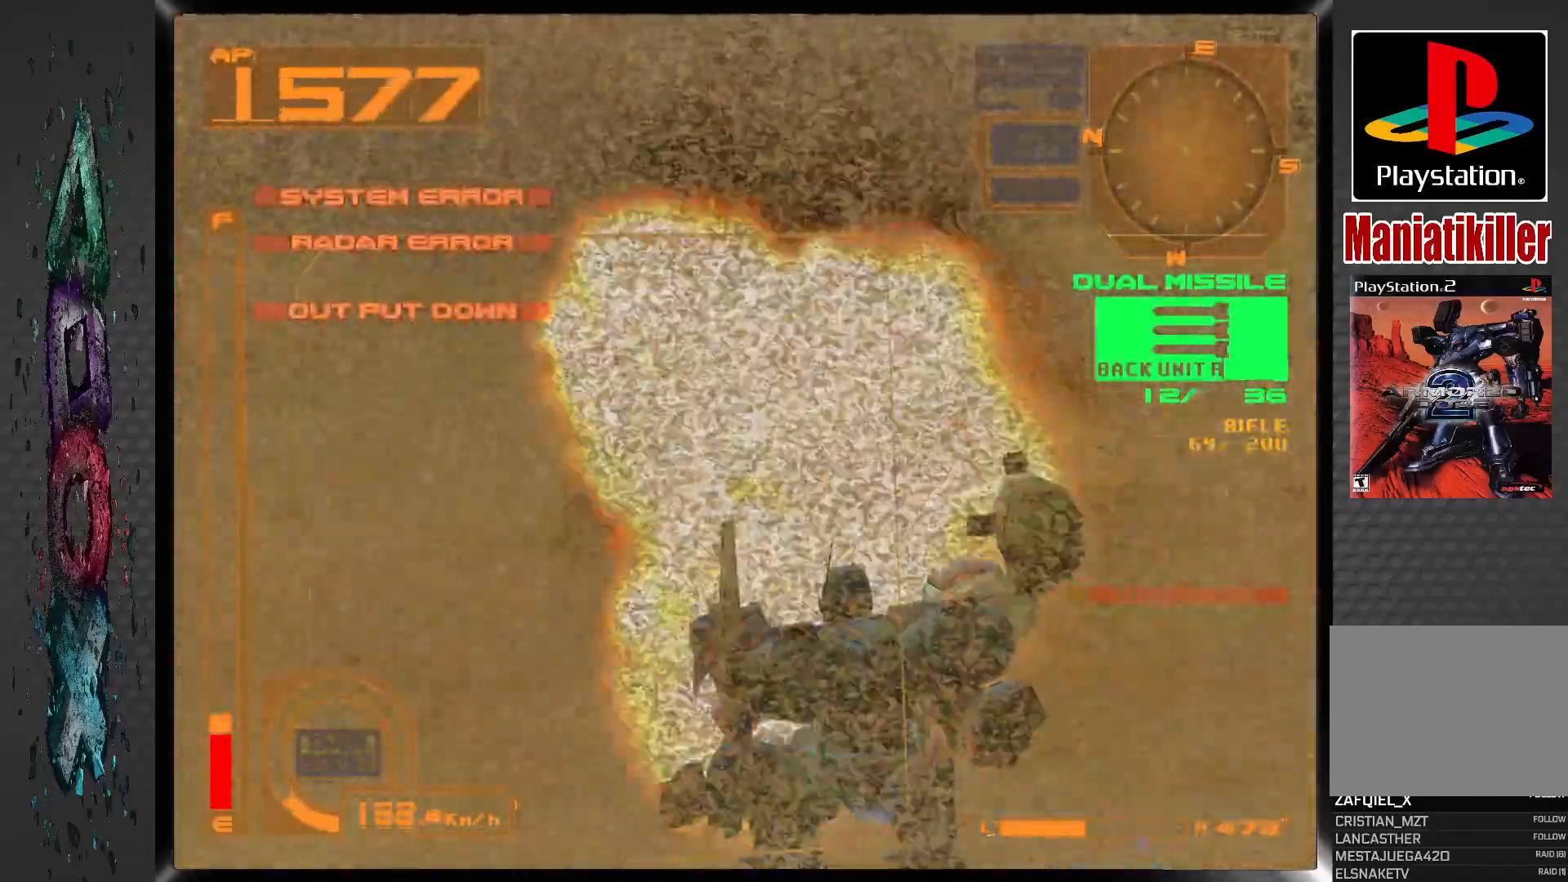
{"dt_ms": 500, "buttons": ["CROSS", "L2", "R1"], "left_stick": "center", "right_stick": "center", "events": [[367, "L2", "down"]]}
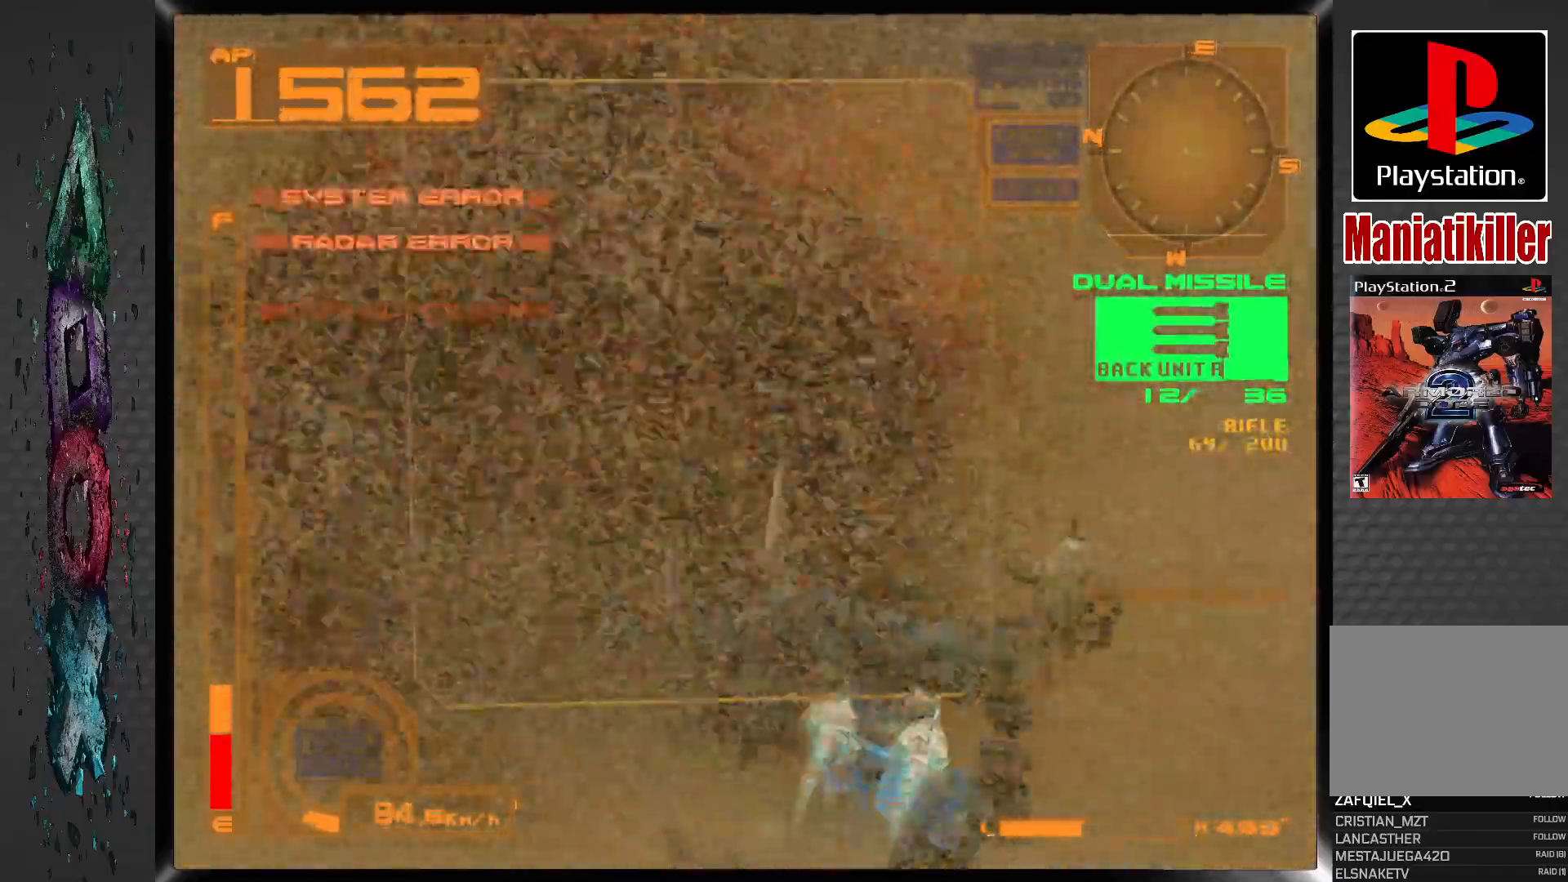
{"dt_ms": 500, "buttons": ["CROSS", "R1"], "left_stick": "center", "right_stick": "center", "events": [[117, "R2", "down"], [267, "L2", "up"], [267, "R2", "up"]]}
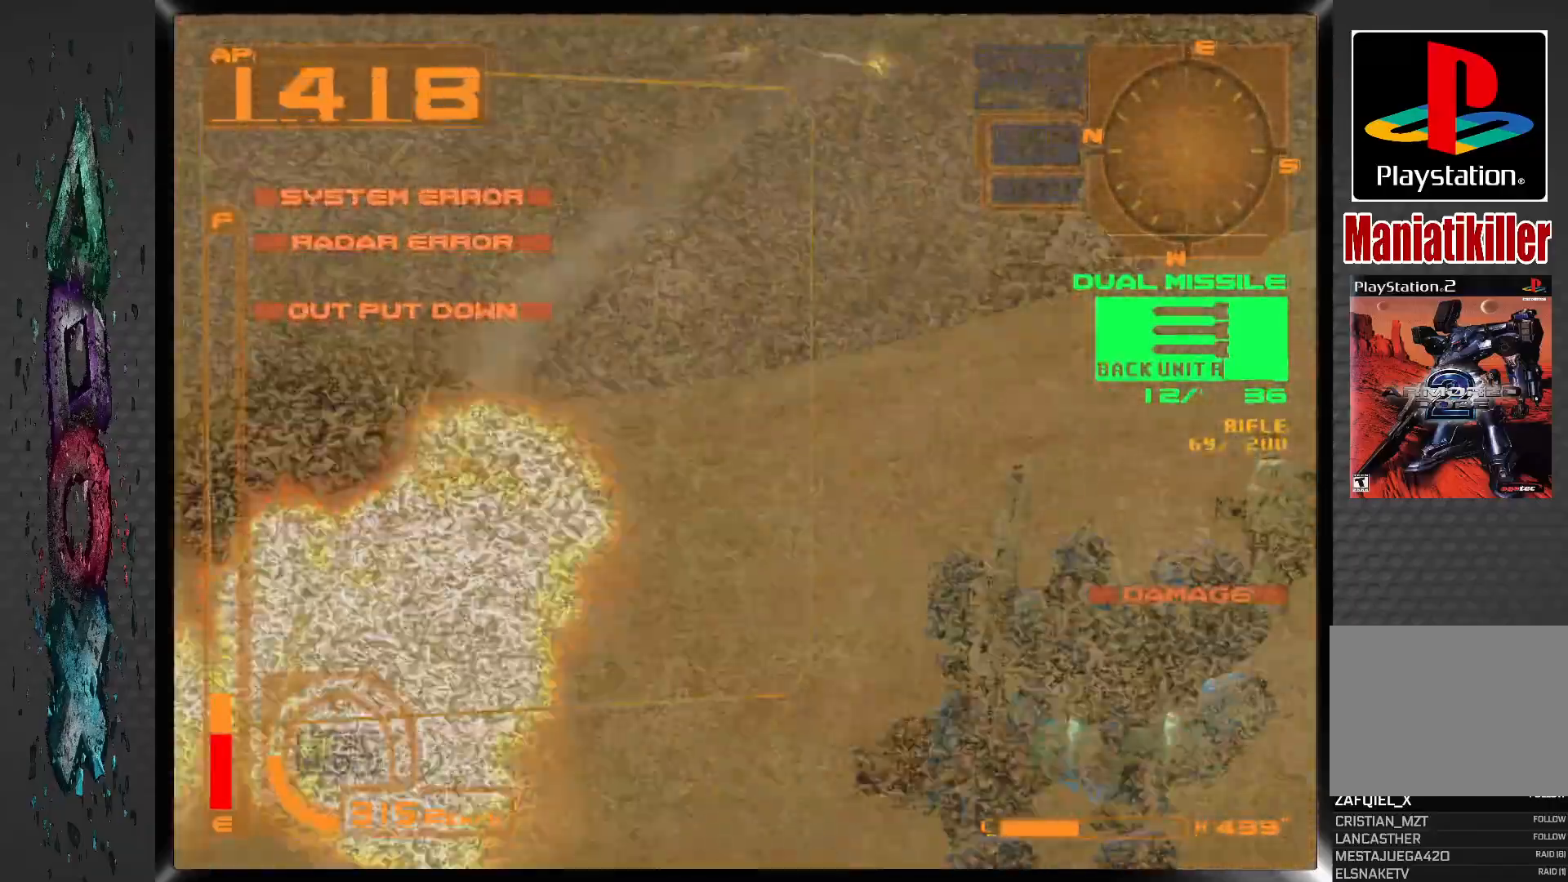
{"dt_ms": 500, "buttons": ["CROSS", "R1"], "left_stick": "center", "right_stick": "center", "events": []}
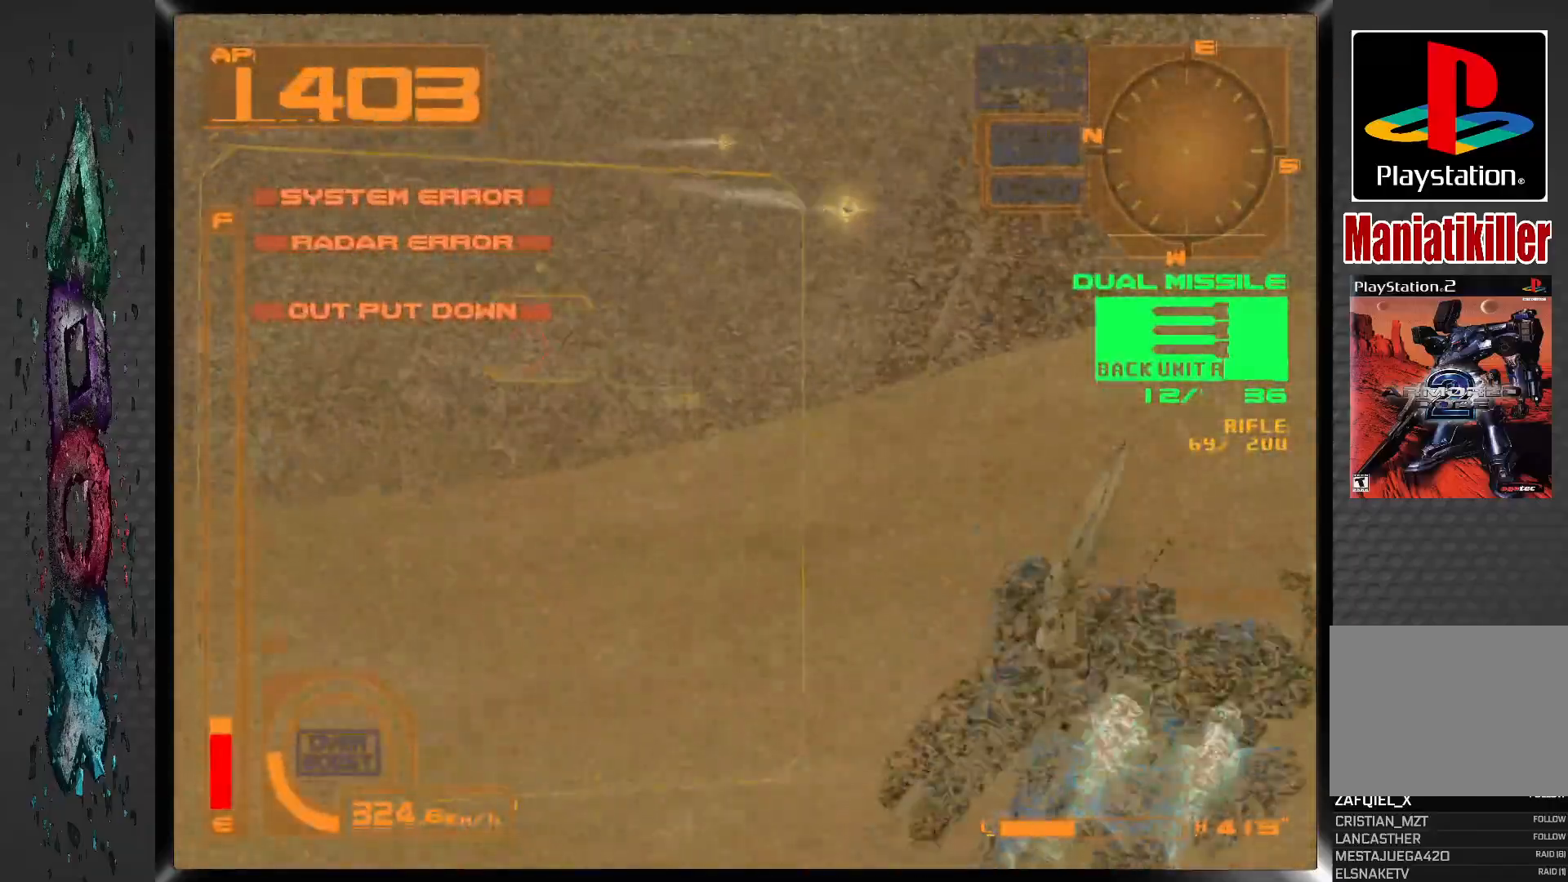
{"dt_ms": 500, "buttons": ["CROSS", "R1"], "left_stick": "center", "right_stick": "center", "events": [[67, "DPAD_LEFT", "down"], [283, "SQUARE", "down"], [317, "DPAD_LEFT", "up"], [433, "SQUARE", "up"]]}
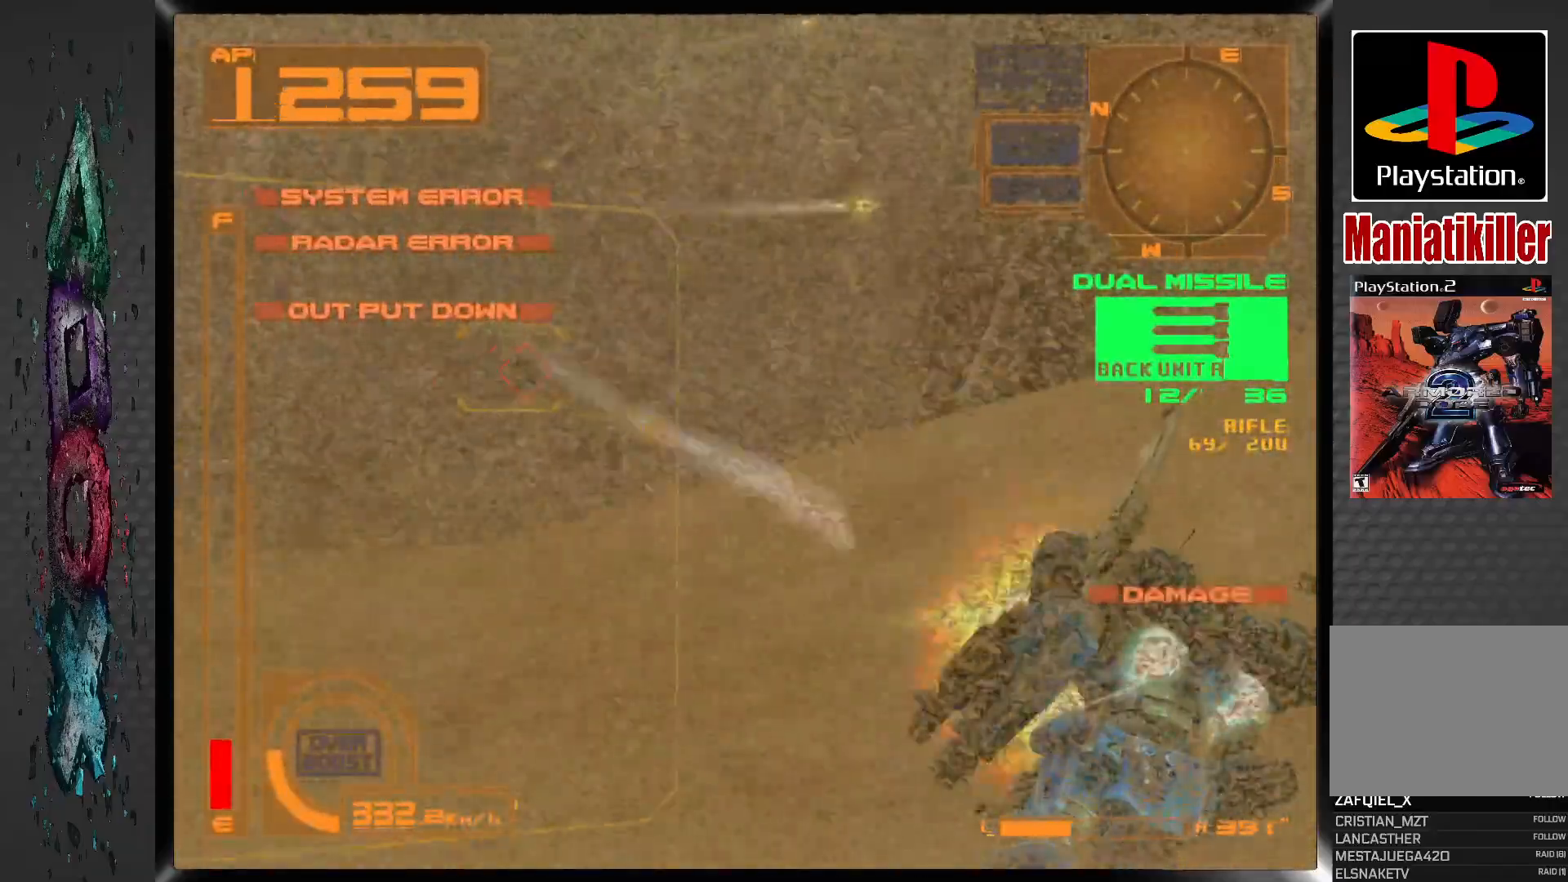
{"dt_ms": 500, "buttons": ["CROSS", "R1"], "left_stick": "center", "right_stick": "center", "events": [[183, "SQUARE", "down"], [267, "DPAD_LEFT", "down"], [317, "SQUARE", "up"], [383, "DPAD_LEFT", "up"], [400, "SQUARE", "down"], [483, "SQUARE", "up"]]}
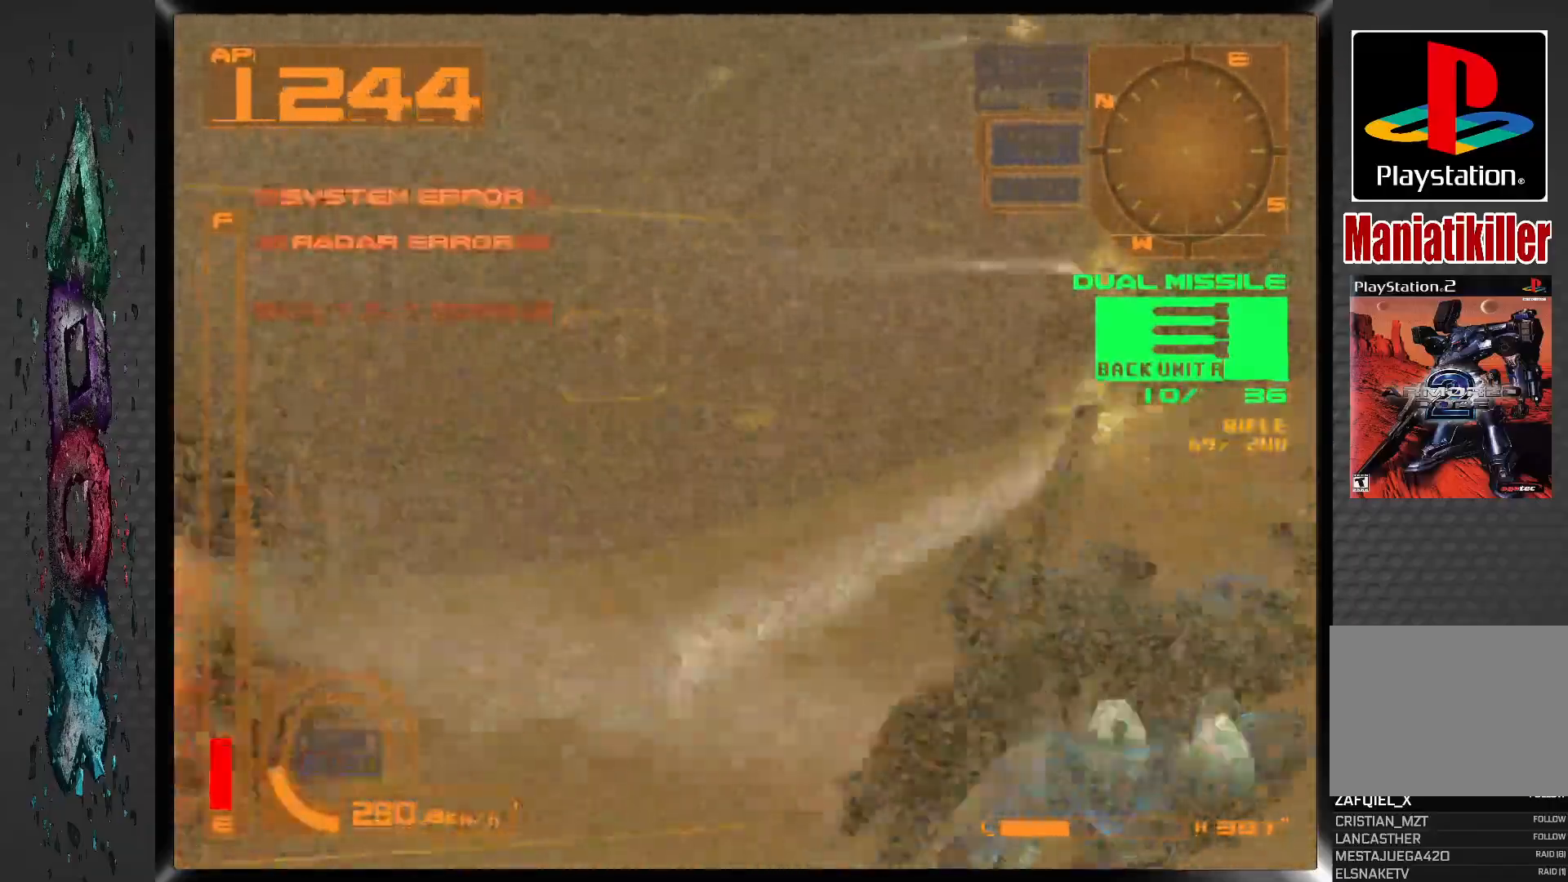
{"dt_ms": 500, "buttons": ["CROSS", "R1"], "left_stick": "center", "right_stick": "center", "events": [[33, "SQUARE", "down"], [150, "SQUARE", "up"], [317, "DPAD_LEFT", "down"], [467, "DPAD_LEFT", "up"]]}
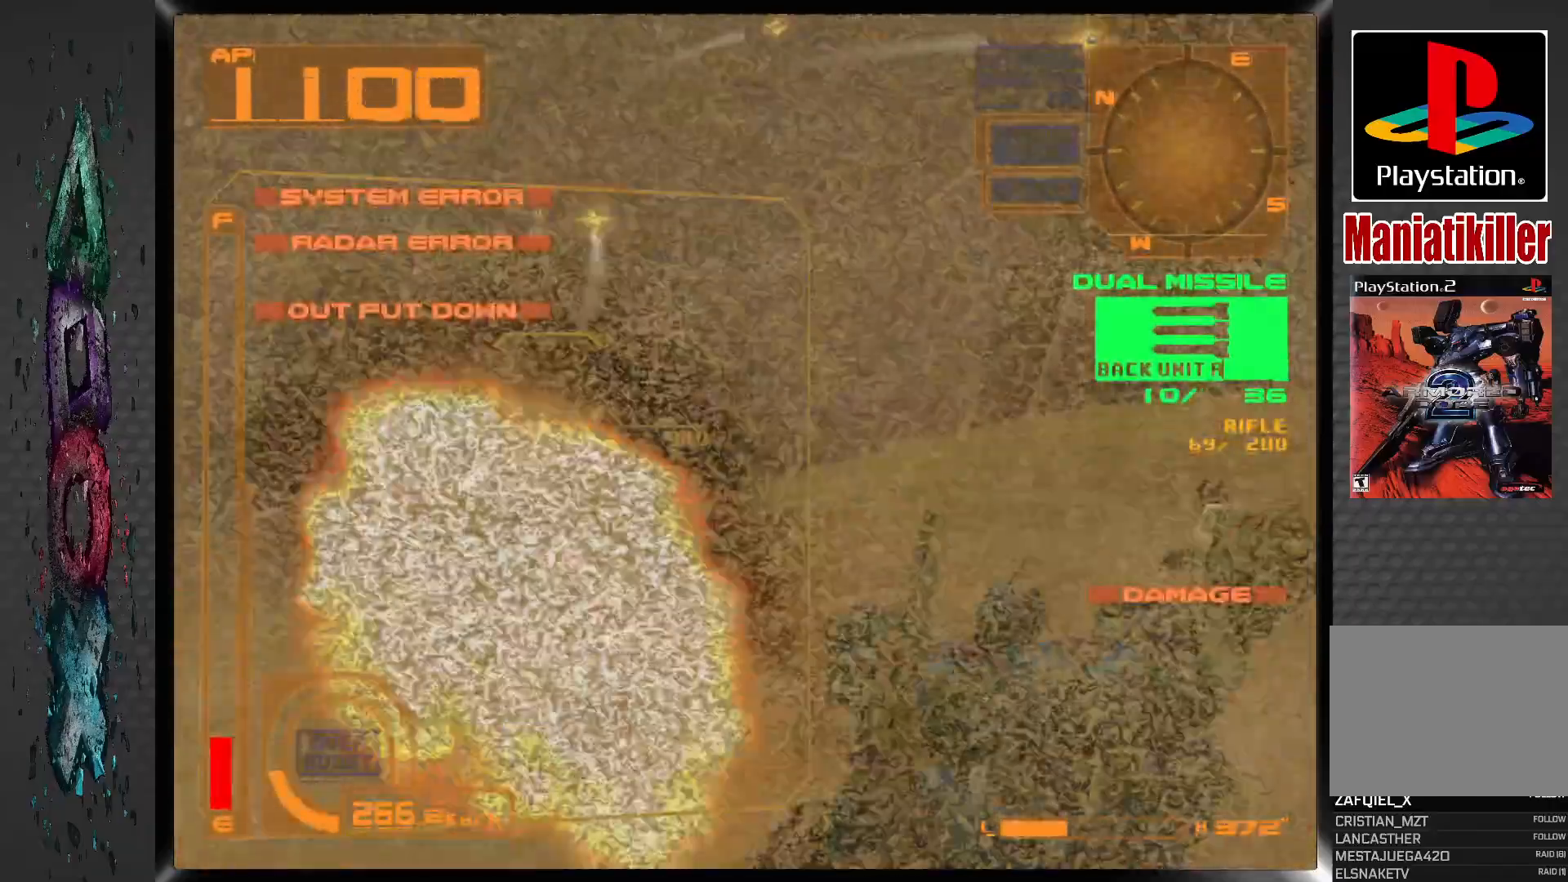
{"dt_ms": 500, "buttons": ["CROSS", "R1"], "left_stick": "center", "right_stick": "center", "events": [[83, "DPAD_LEFT", "down"], [217, "DPAD_LEFT", "up"]]}
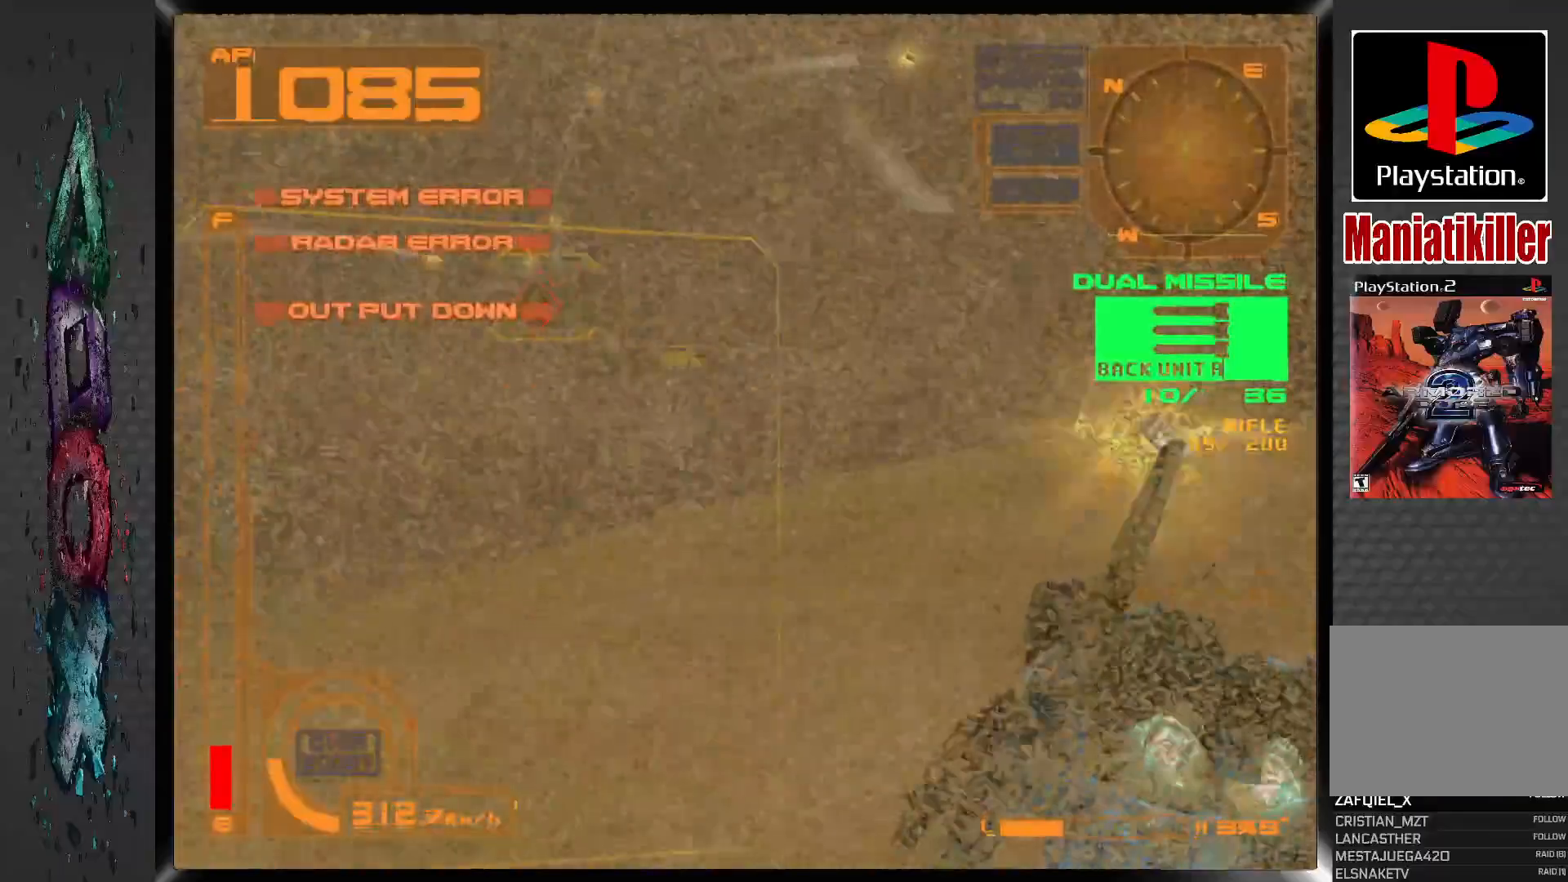
{"dt_ms": 500, "buttons": ["CROSS", "R1"], "left_stick": "center", "right_stick": "center", "events": [[183, "DPAD_LEFT", "down"], [333, "DPAD_LEFT", "up"]]}
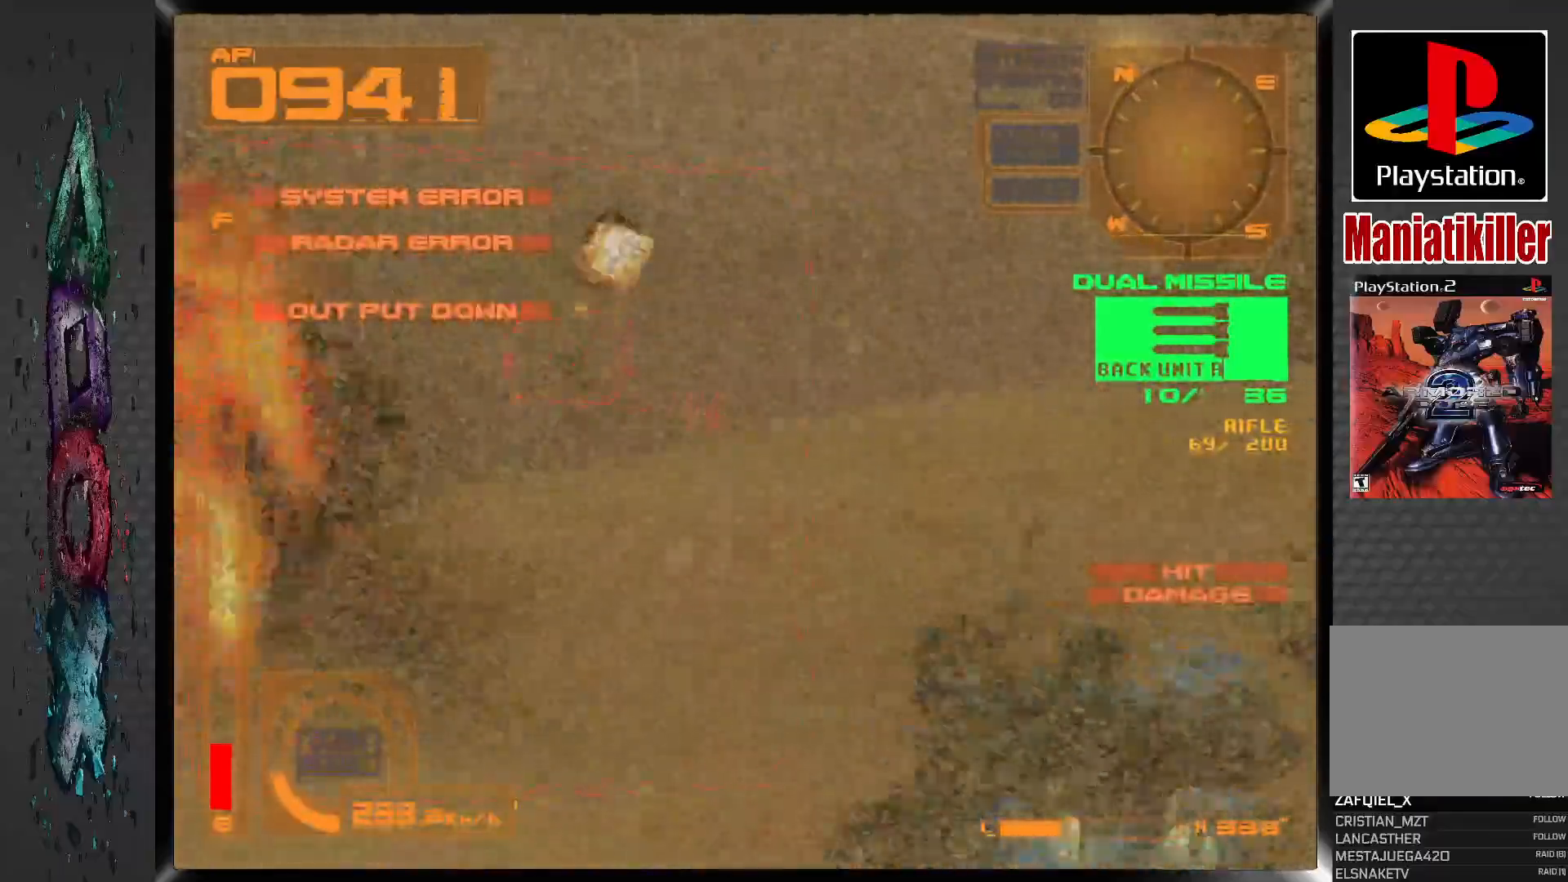
{"dt_ms": 500, "buttons": ["CROSS", "R1"], "left_stick": "center", "right_stick": "center", "events": [[233, "DPAD_LEFT", "down"], [433, "DPAD_LEFT", "up"]]}
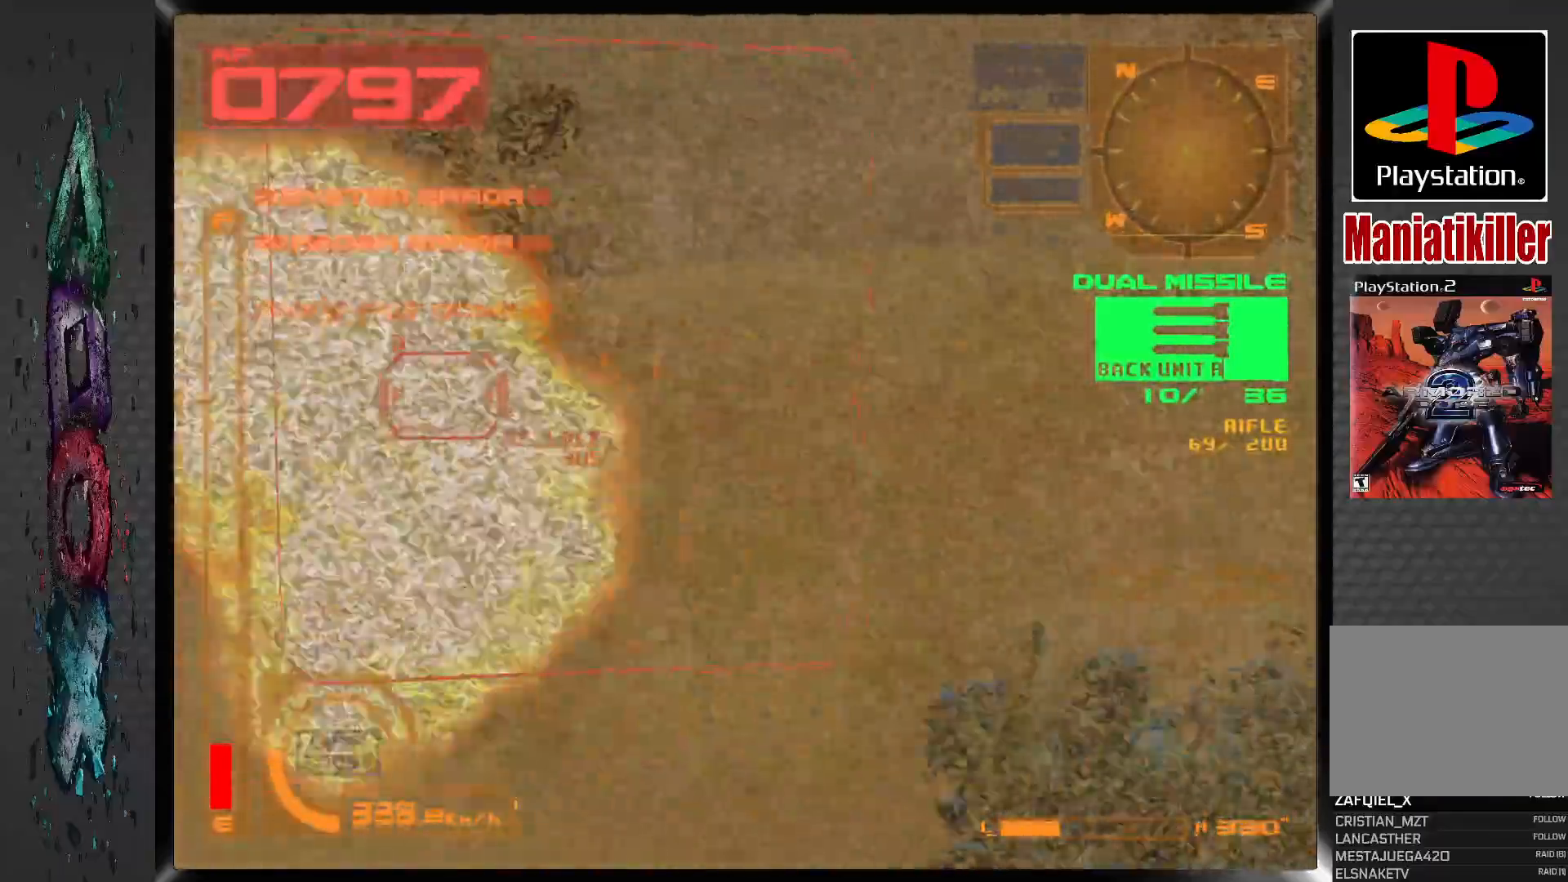
{"dt_ms": 500, "buttons": ["CROSS", "R1"], "left_stick": "center", "right_stick": "center", "events": [[333, "DPAD_LEFT", "down"], [467, "DPAD_LEFT", "up"]]}
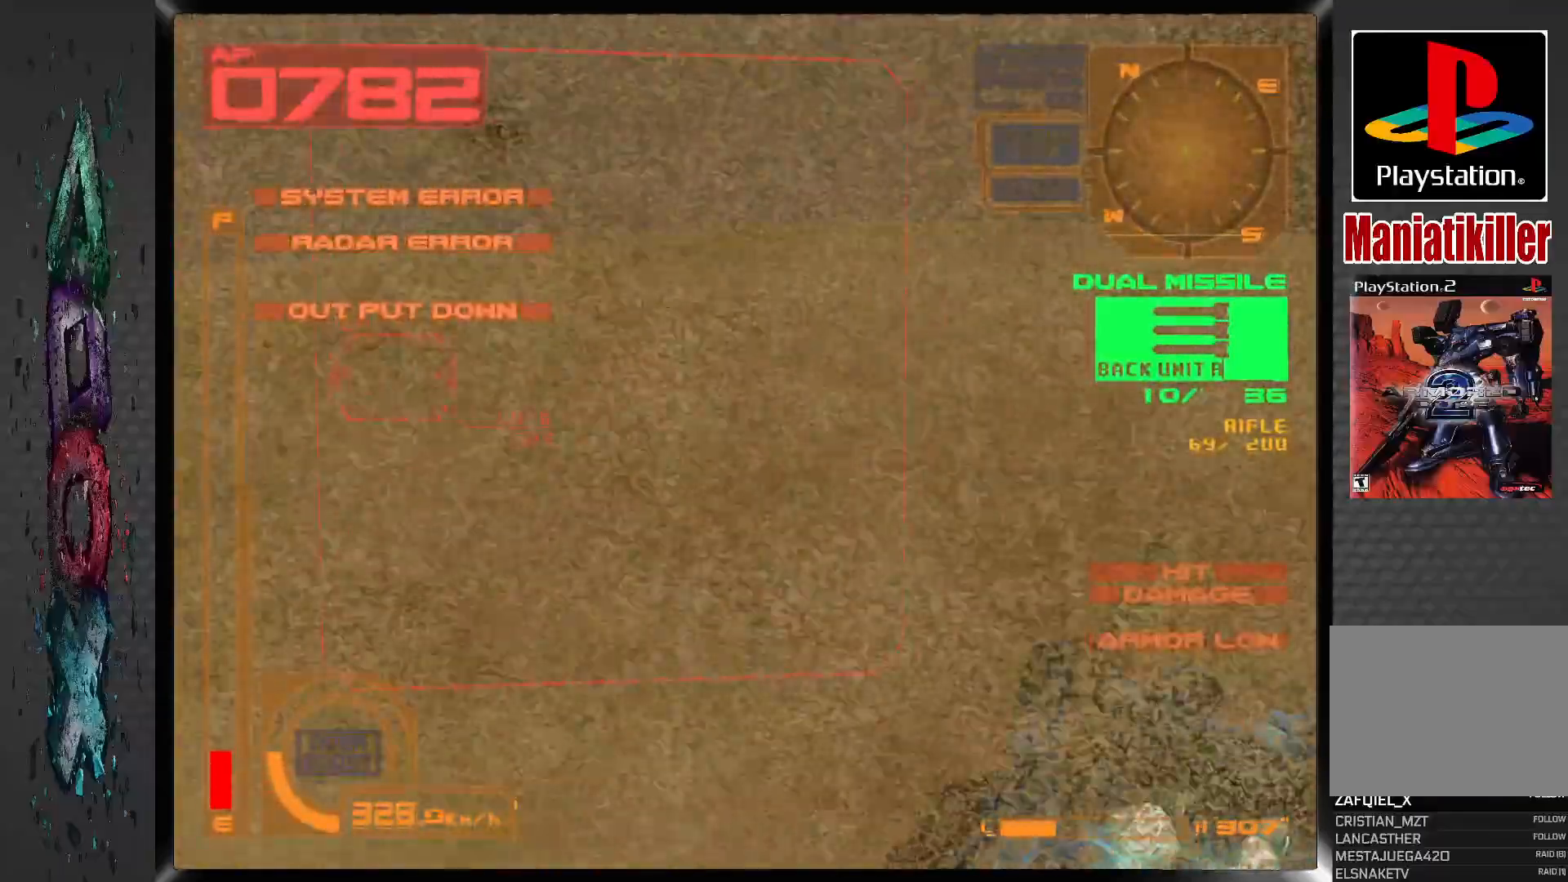
{"dt_ms": 500, "buttons": ["CROSS", "R1"], "left_stick": "center", "right_stick": "center", "events": [[83, "DPAD_LEFT", "down"], [450, "DPAD_LEFT", "up"]]}
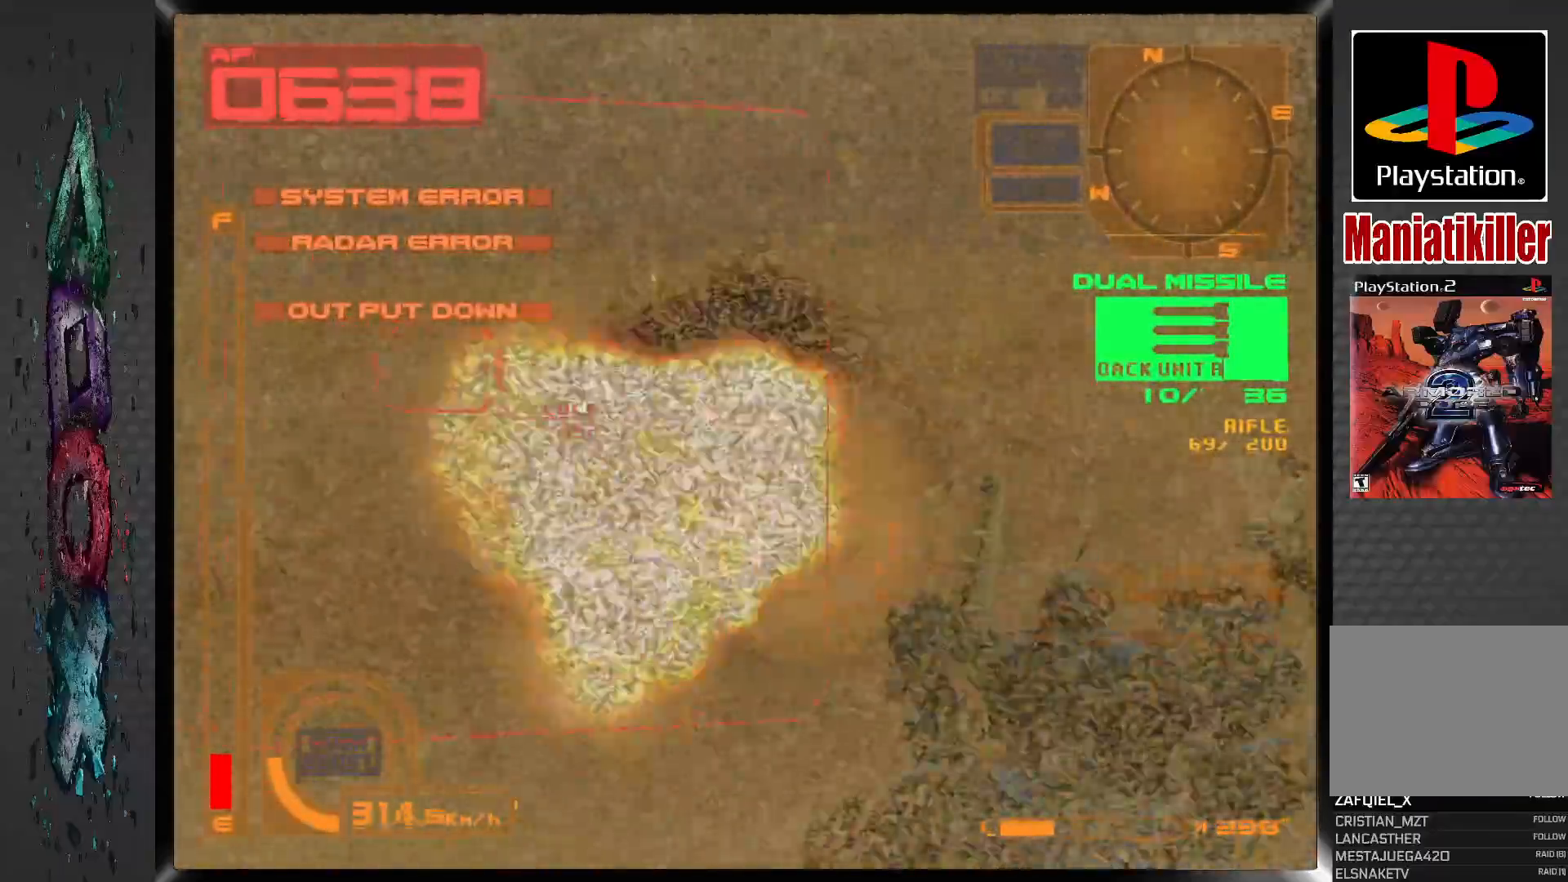
{"dt_ms": 500, "buttons": ["CROSS", "R1", "DPAD_LEFT"], "left_stick": "center", "right_stick": "center", "events": [[367, "DPAD_LEFT", "down"]]}
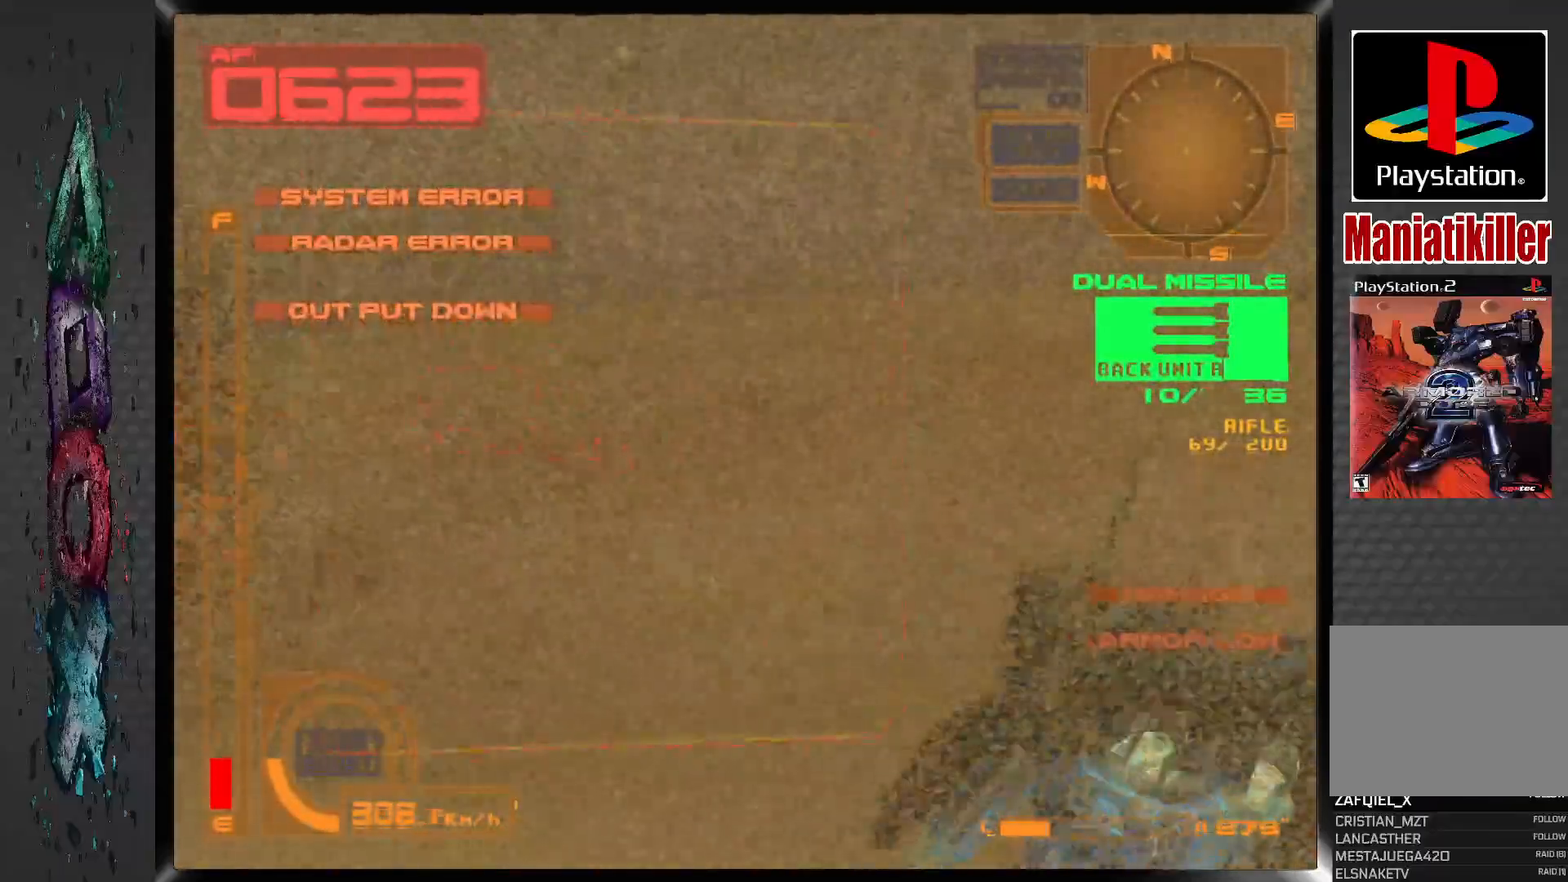
{"dt_ms": 500, "buttons": ["CROSS", "R1"], "left_stick": "center", "right_stick": "center", "events": [[33, "DPAD_LEFT", "up"], [150, "DPAD_LEFT", "down"], [200, "SQUARE", "down"], [383, "DPAD_LEFT", "up"], [500, "SQUARE", "up"]]}
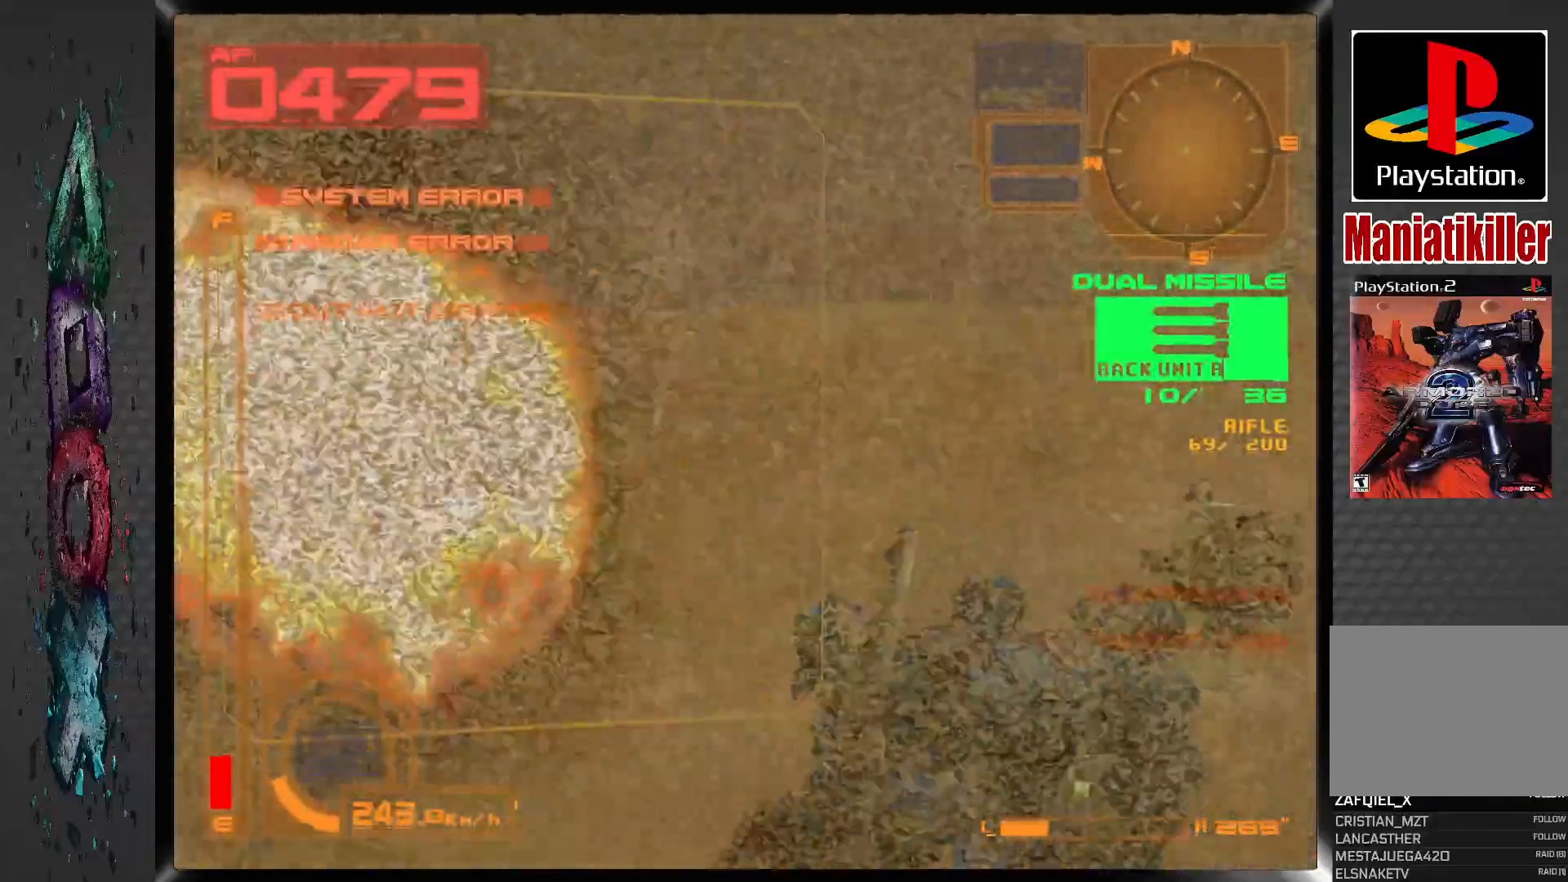
{"dt_ms": 500, "buttons": ["CROSS", "R1", "DPAD_LEFT"], "left_stick": "center", "right_stick": "center", "events": [[17, "DPAD_LEFT", "down"]]}
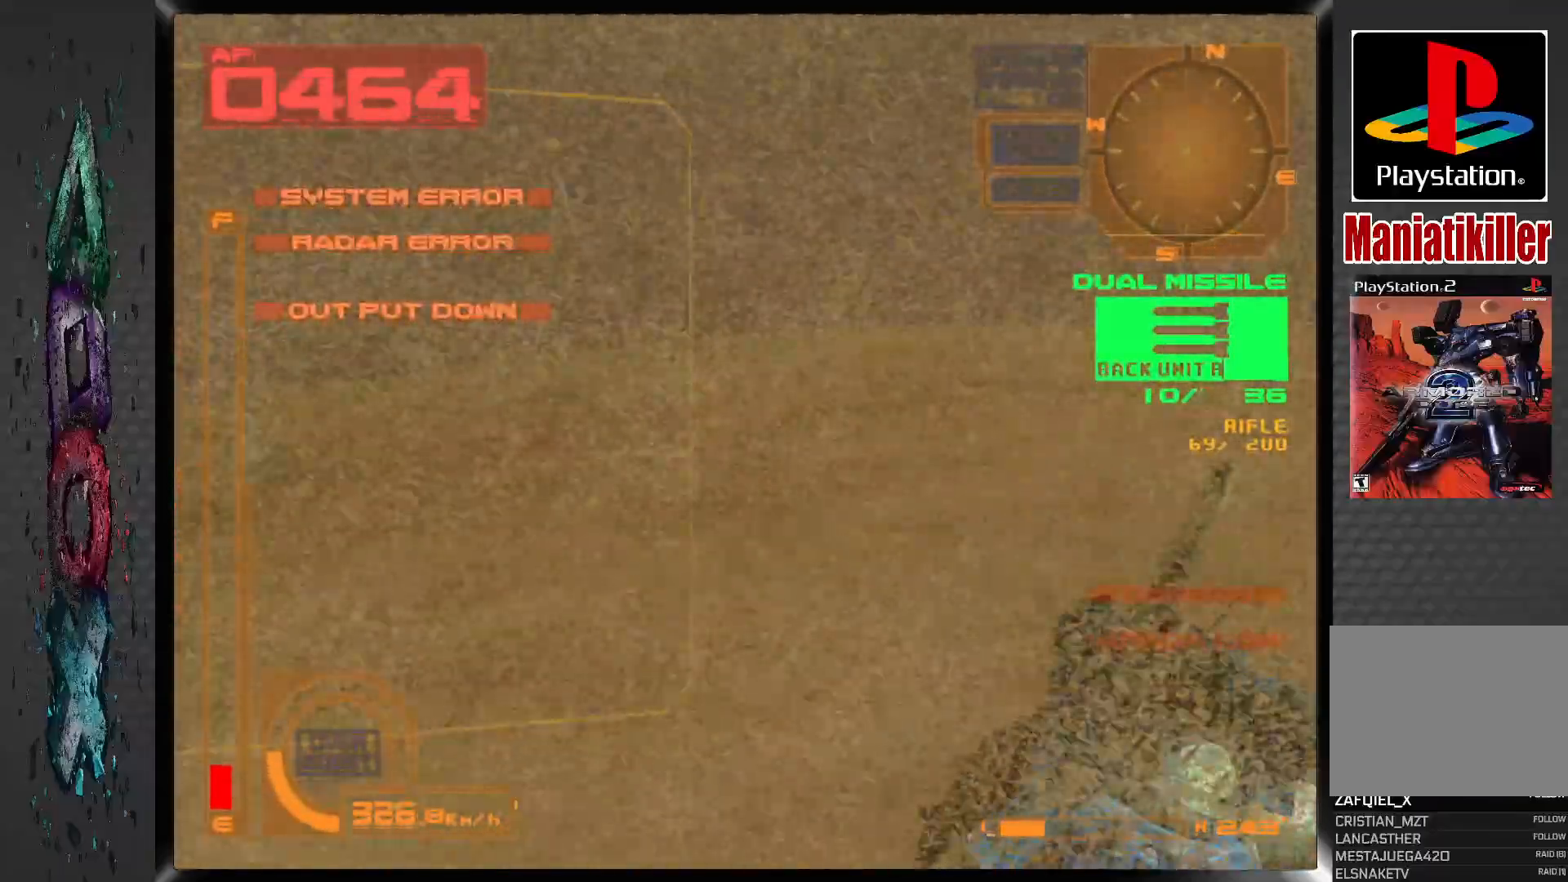
{"dt_ms": 500, "buttons": ["CROSS", "R1", "DPAD_LEFT"], "left_stick": "center", "right_stick": "center", "events": [[50, "DPAD_LEFT", "up"], [183, "DPAD_LEFT", "down"]]}
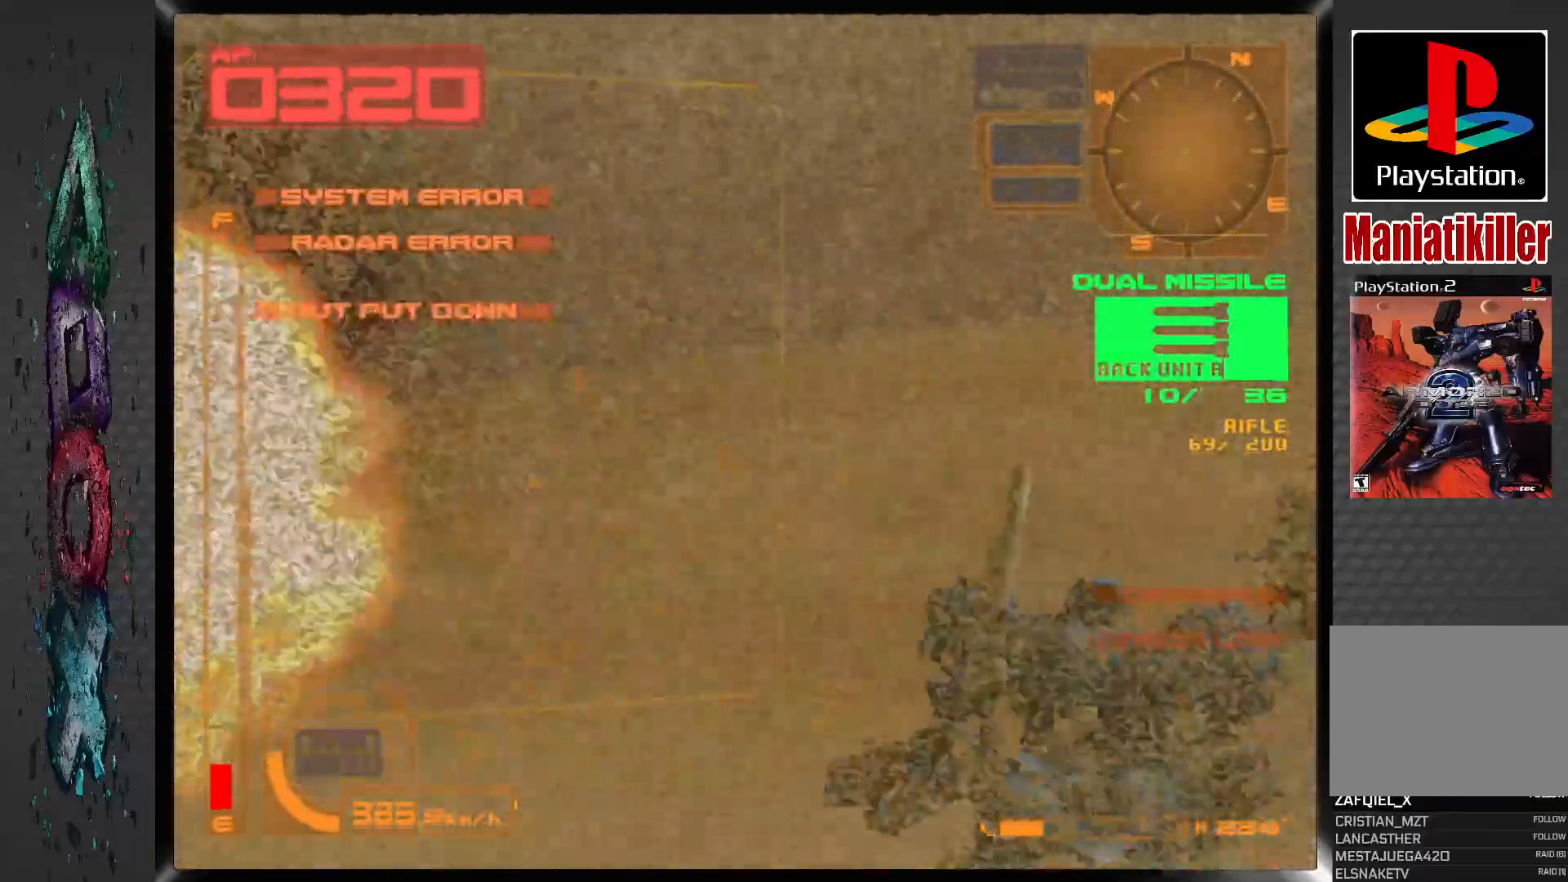
{"dt_ms": 500, "buttons": ["CROSS", "R1", "DPAD_LEFT"], "left_stick": "center", "right_stick": "center", "events": [[83, "DPAD_LEFT", "up"], [400, "DPAD_LEFT", "down"]]}
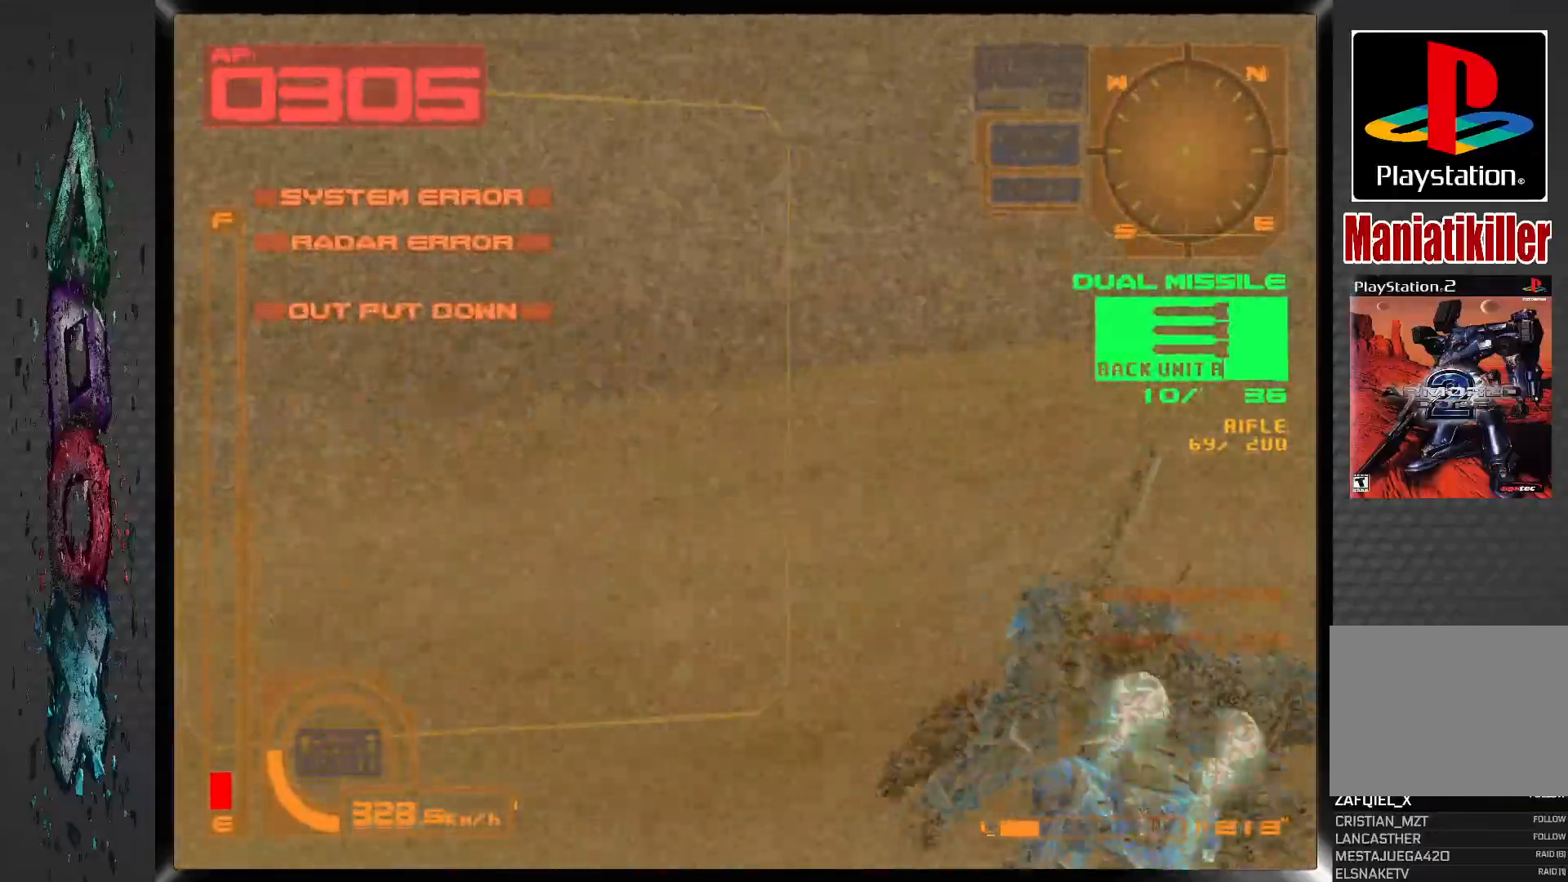
{"dt_ms": 500, "buttons": ["CROSS", "R1"], "left_stick": "center", "right_stick": "center", "events": [[333, "DPAD_LEFT", "up"]]}
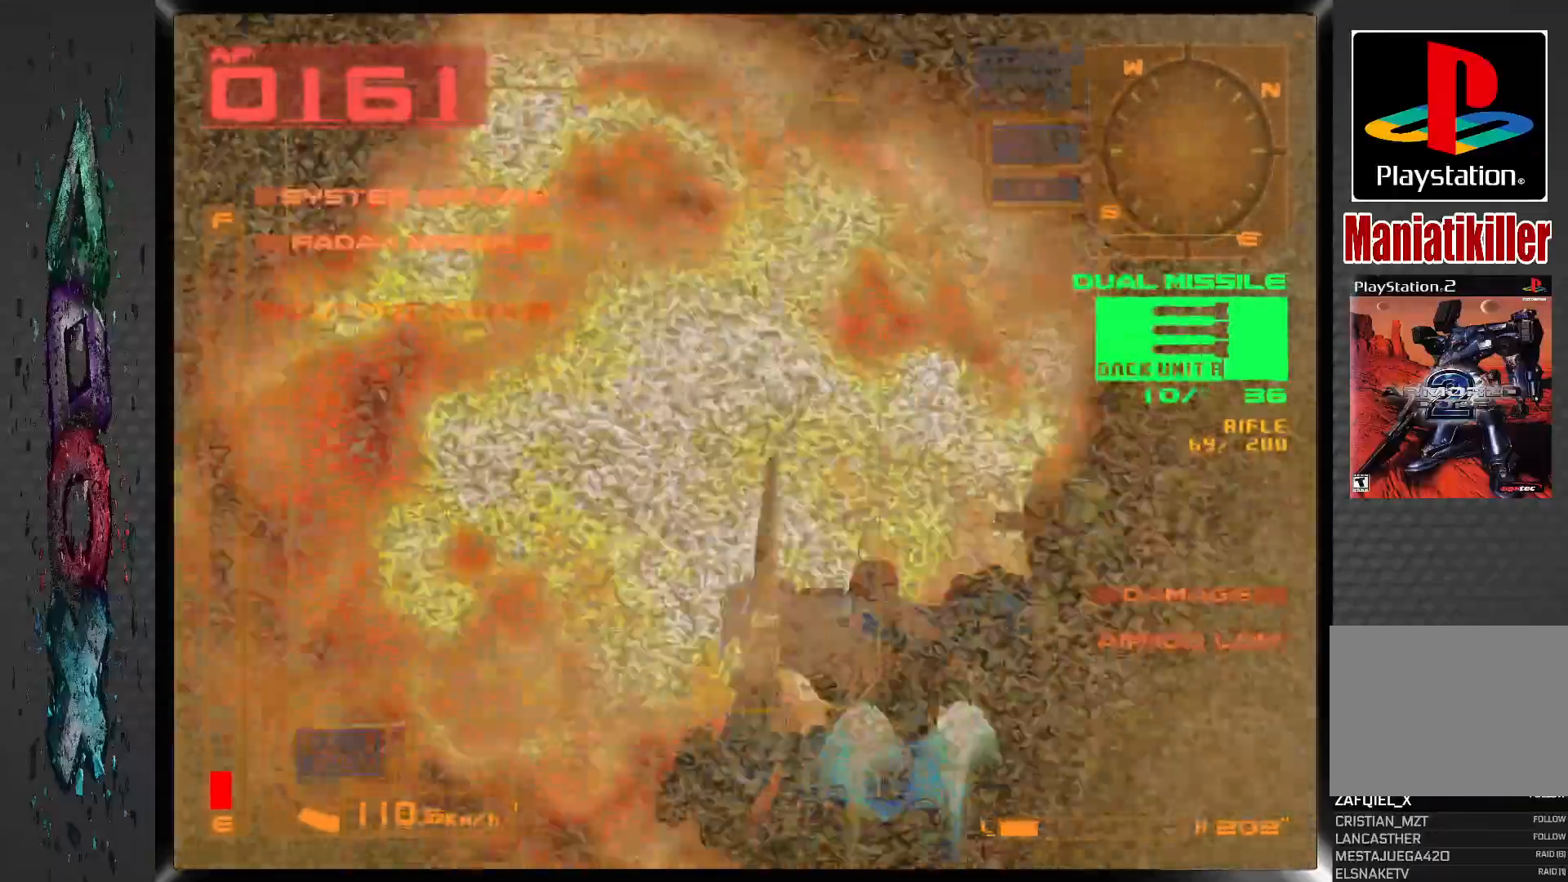
{"dt_ms": 500, "buttons": ["CROSS", "R1", "DPAD_LEFT"], "left_stick": "center", "right_stick": "center", "events": [[417, "DPAD_LEFT", "down"]]}
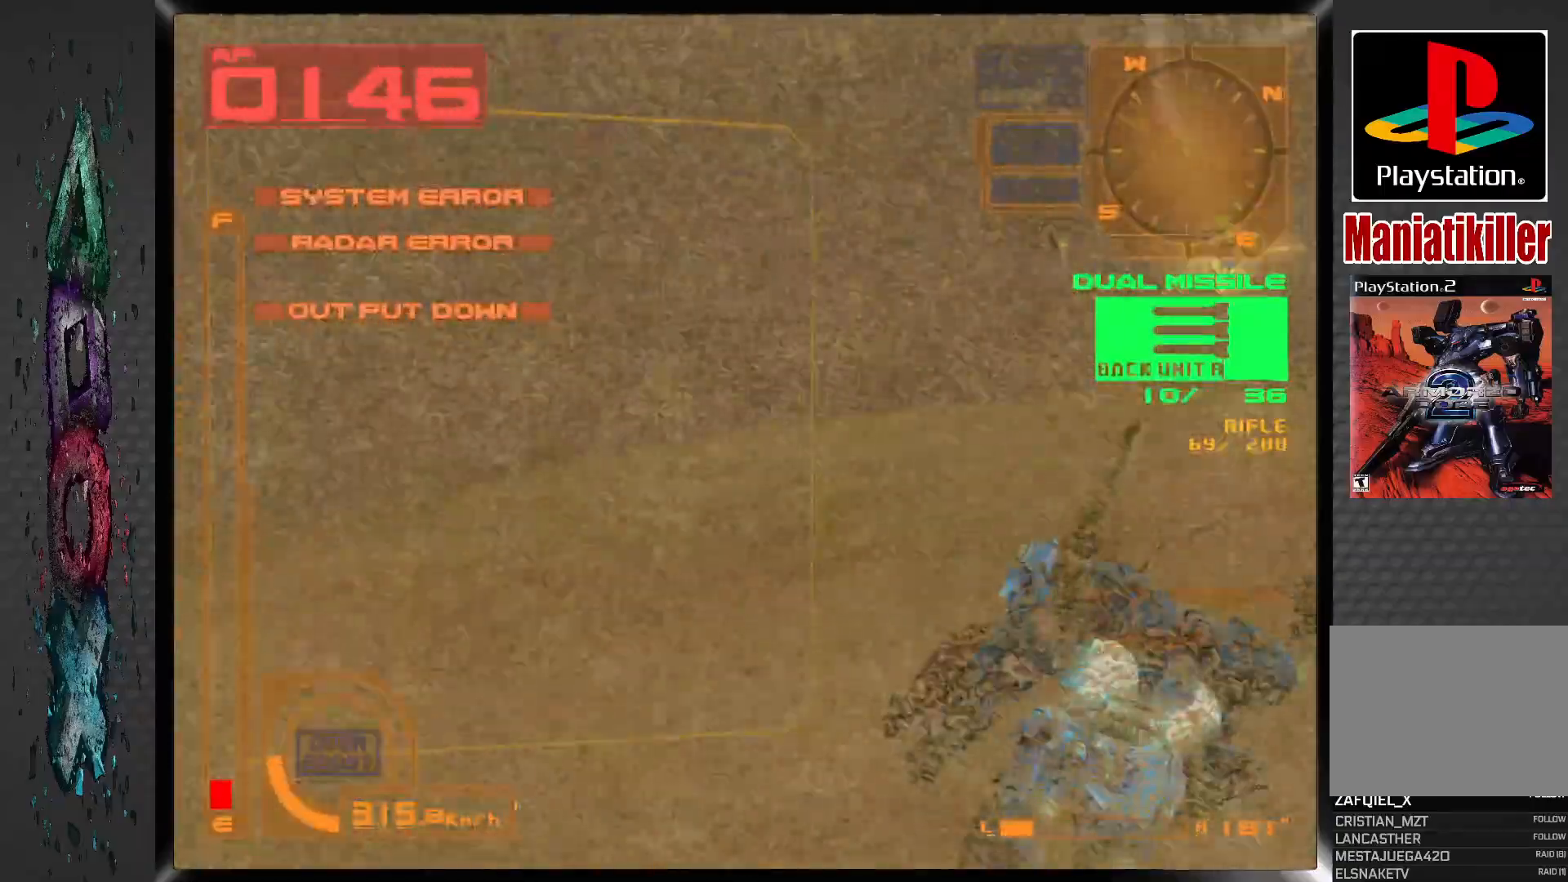
{"dt_ms": 500, "buttons": ["CROSS", "R1"], "left_stick": "center", "right_stick": "center", "events": [[400, "DPAD_LEFT", "up"]]}
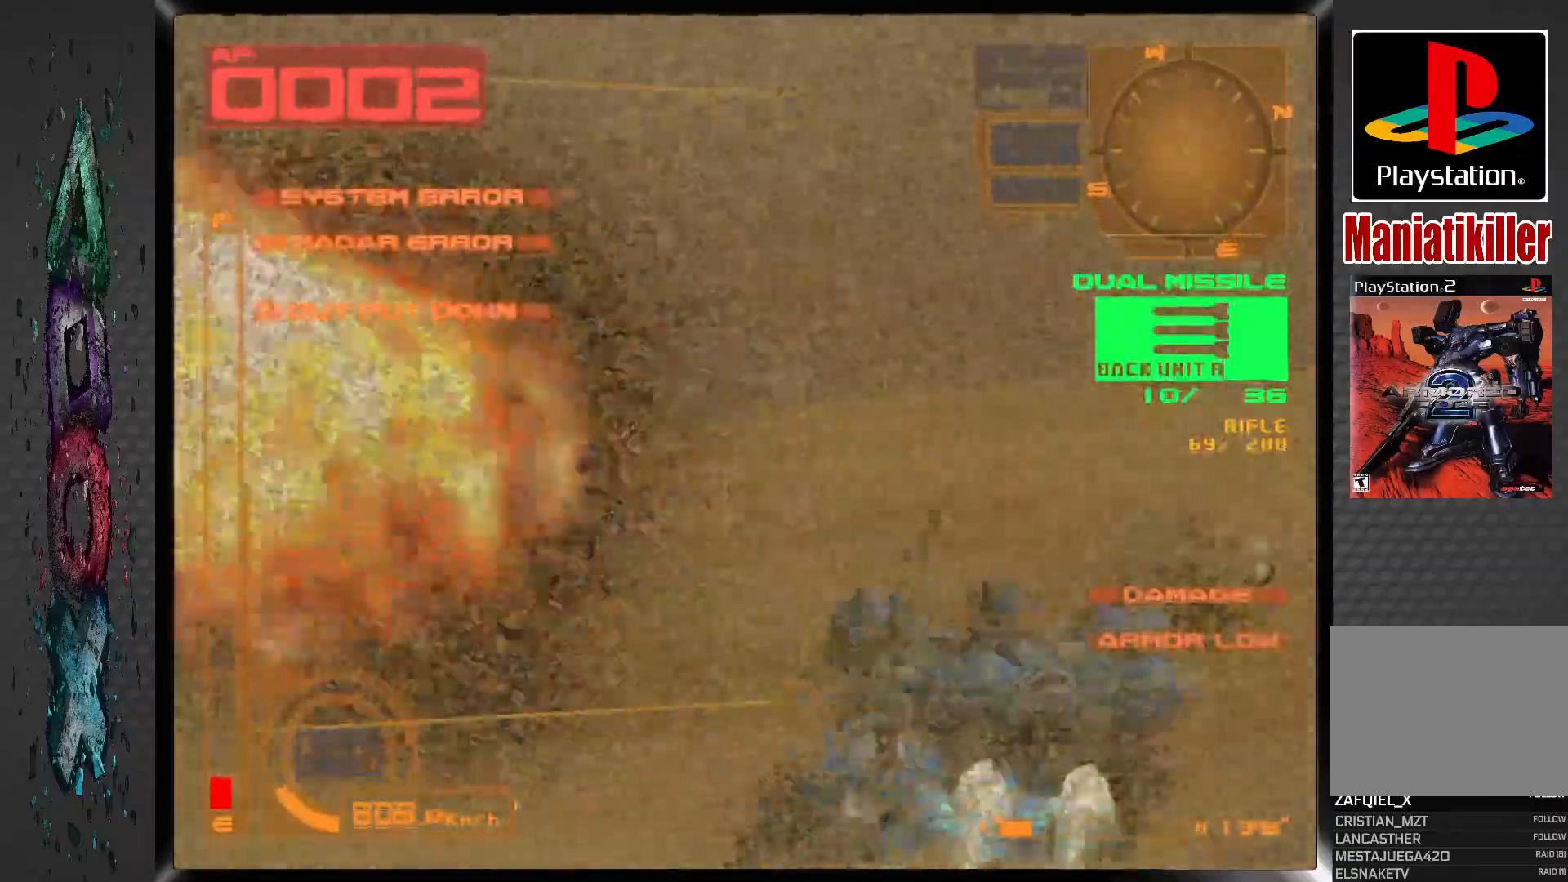
{"dt_ms": 500, "buttons": ["CROSS", "R1"], "left_stick": "center", "right_stick": "center", "events": []}
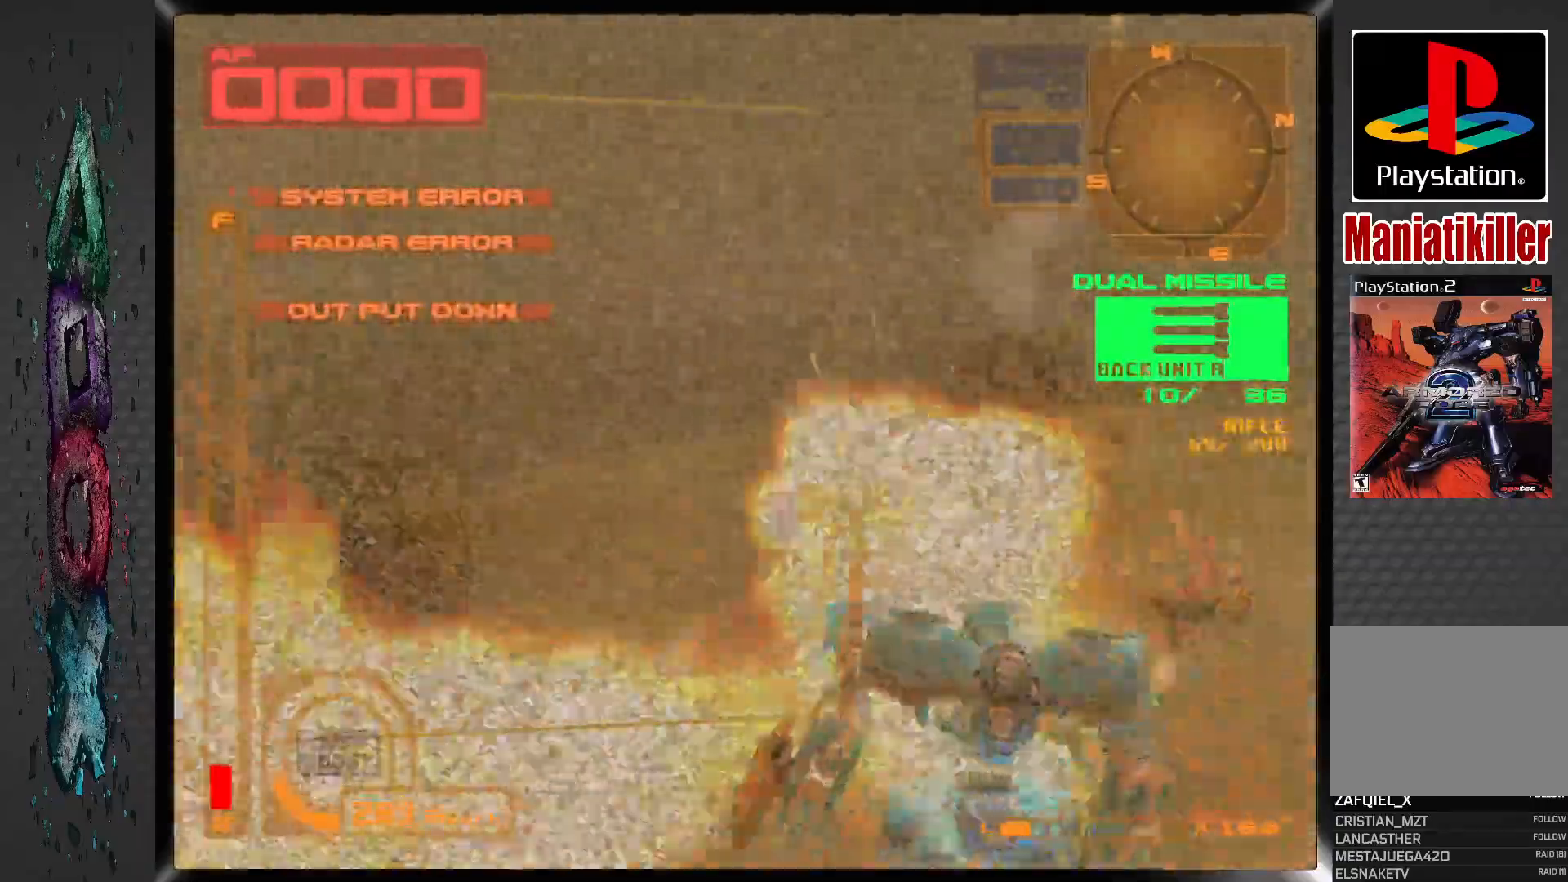
{"dt_ms": 500, "buttons": ["CROSS", "R1"], "left_stick": "center", "right_stick": "center", "events": []}
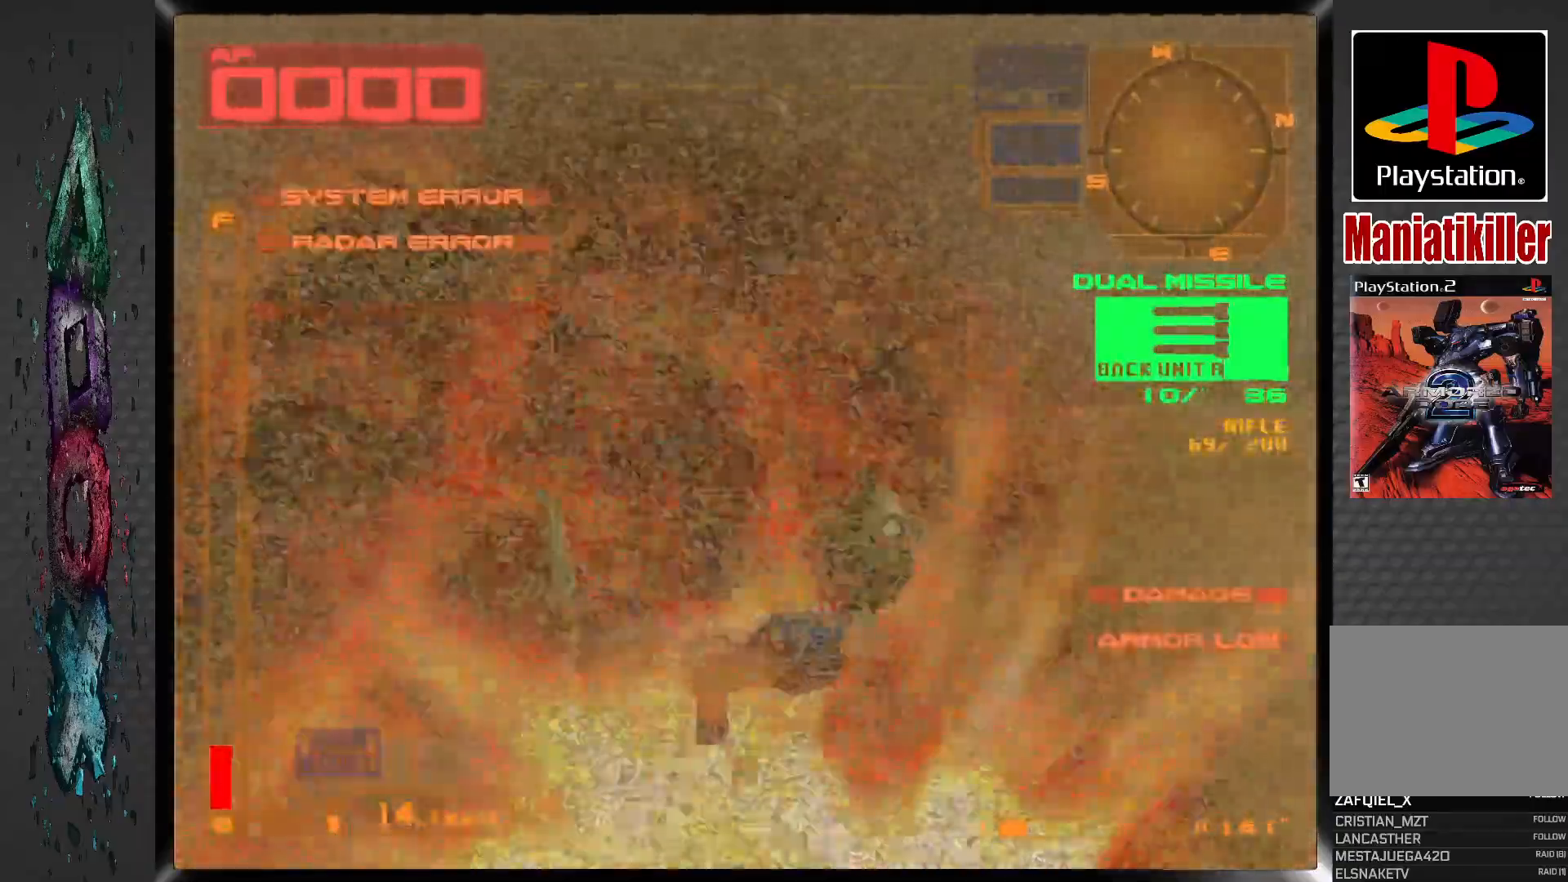
{"dt_ms": 500, "buttons": [], "left_stick": "center", "right_stick": "center", "events": [[50, "CROSS", "up"], [100, "R1", "up"]]}
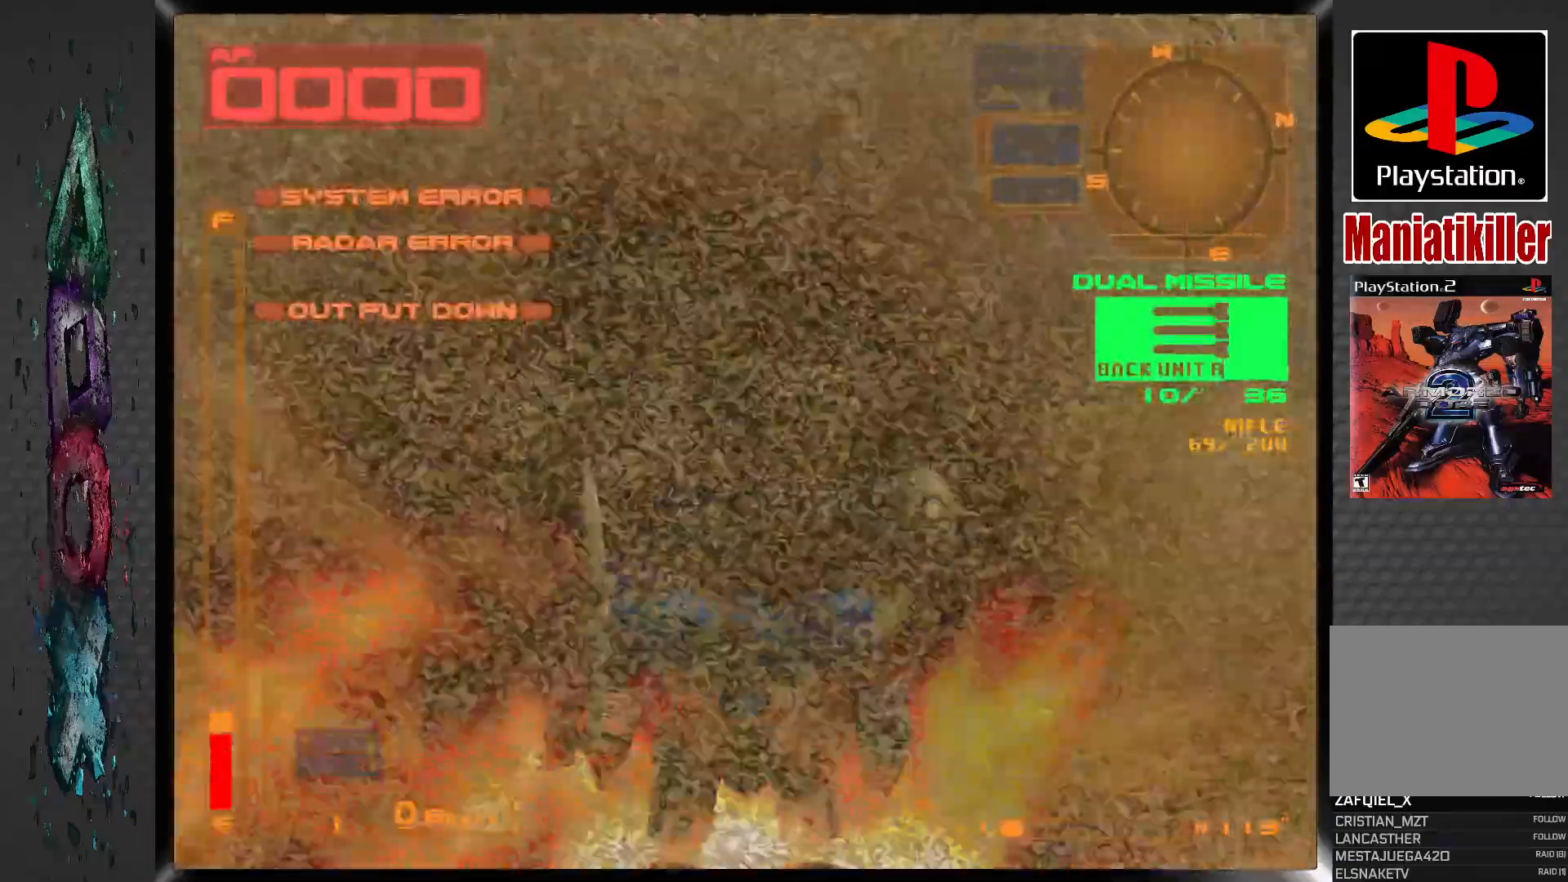
{"dt_ms": 500, "buttons": [], "left_stick": "center", "right_stick": "center", "events": []}
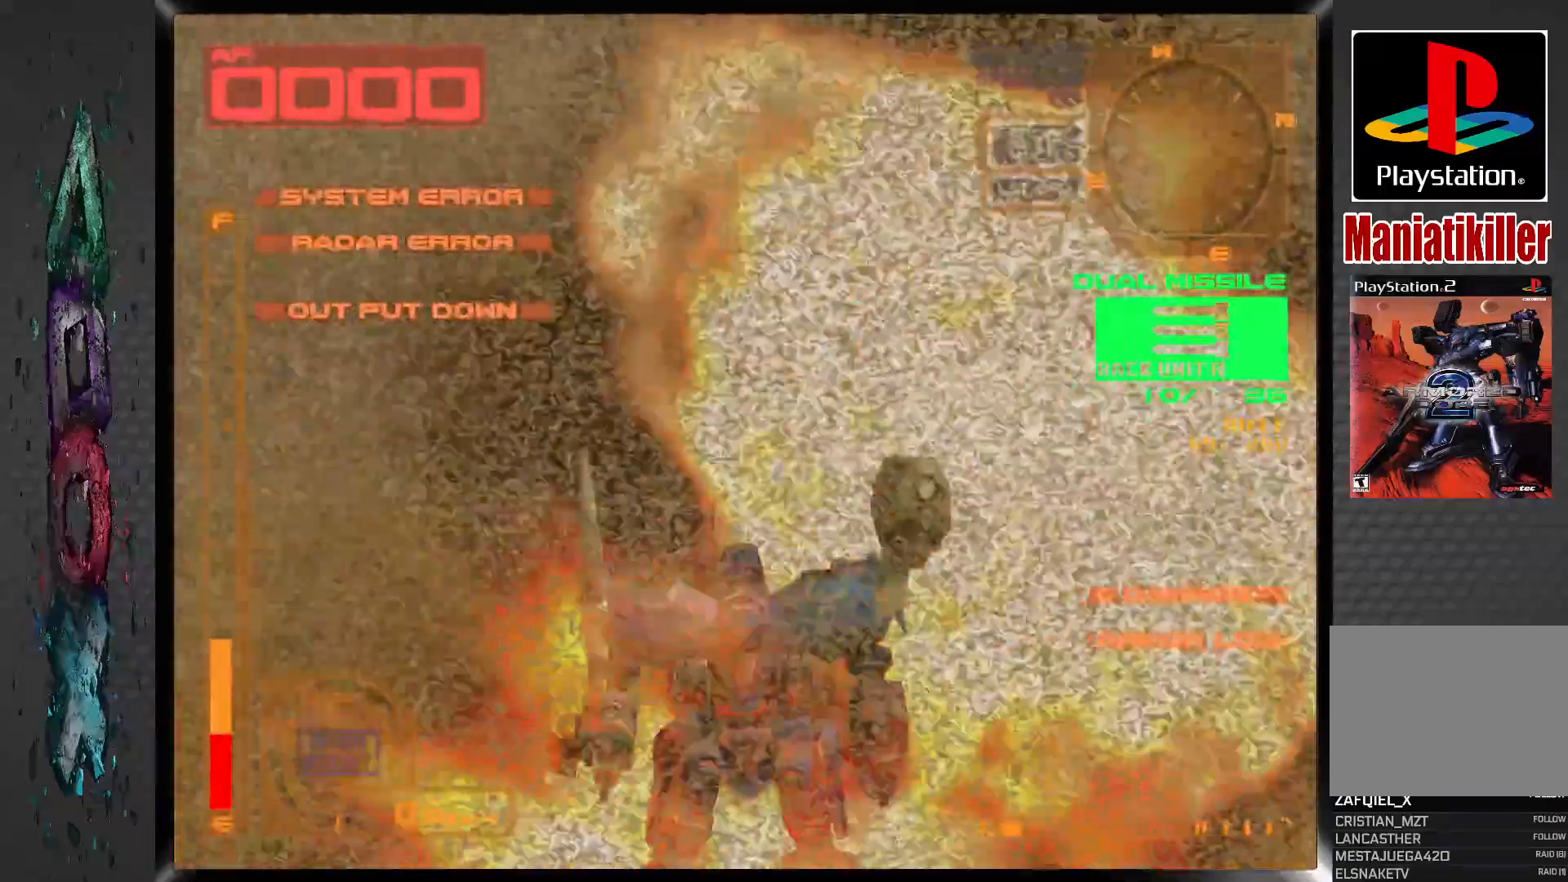
{"dt_ms": 500, "buttons": [], "left_stick": "center", "right_stick": "center", "events": []}
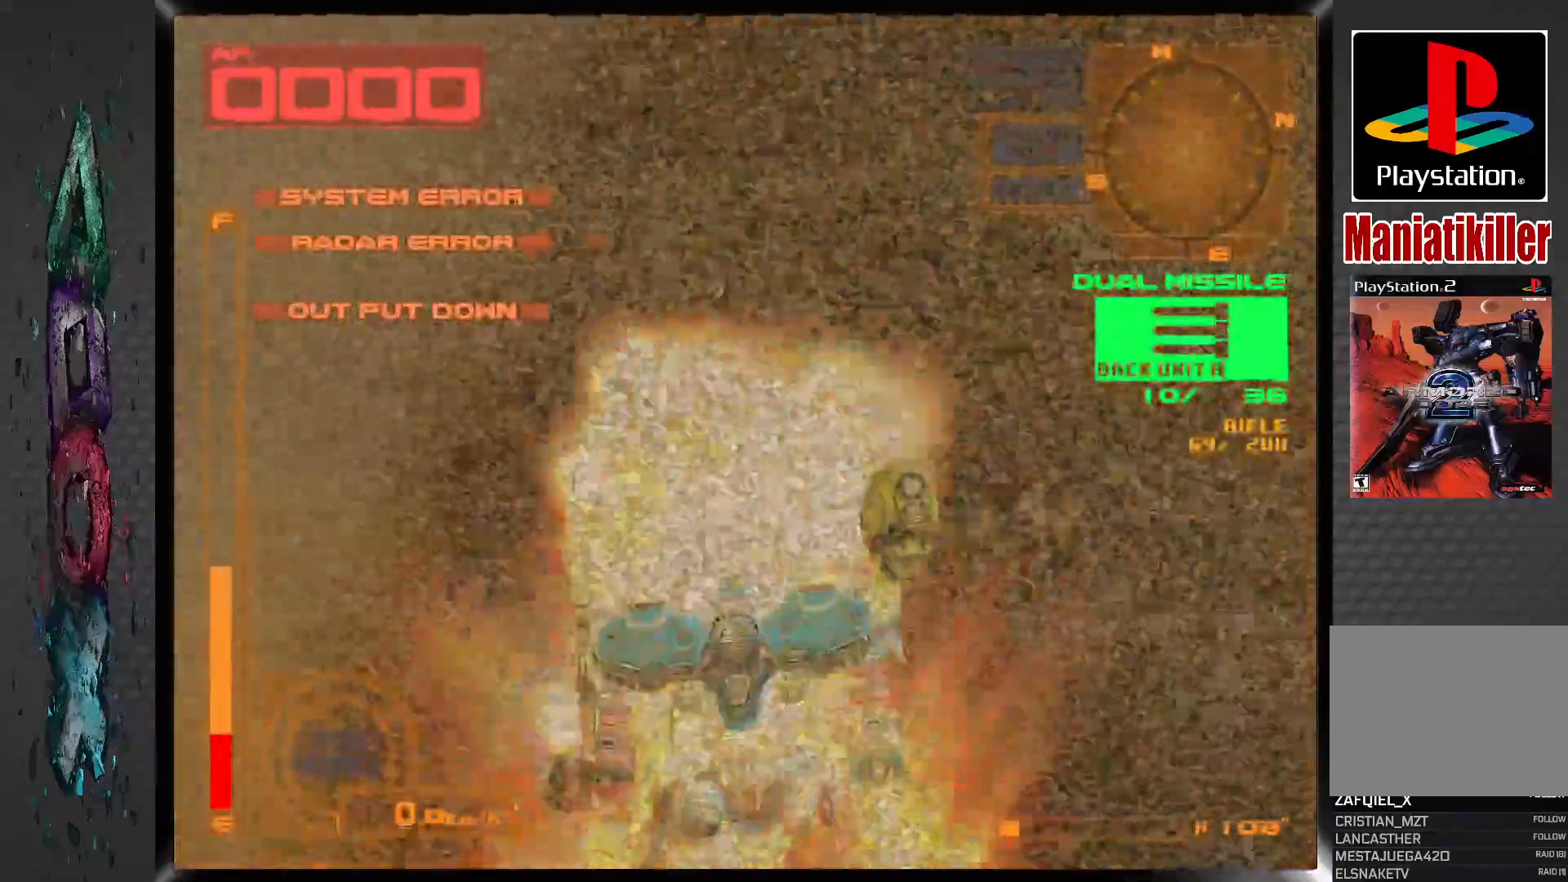
{"dt_ms": 500, "buttons": [], "left_stick": "center", "right_stick": "center", "events": []}
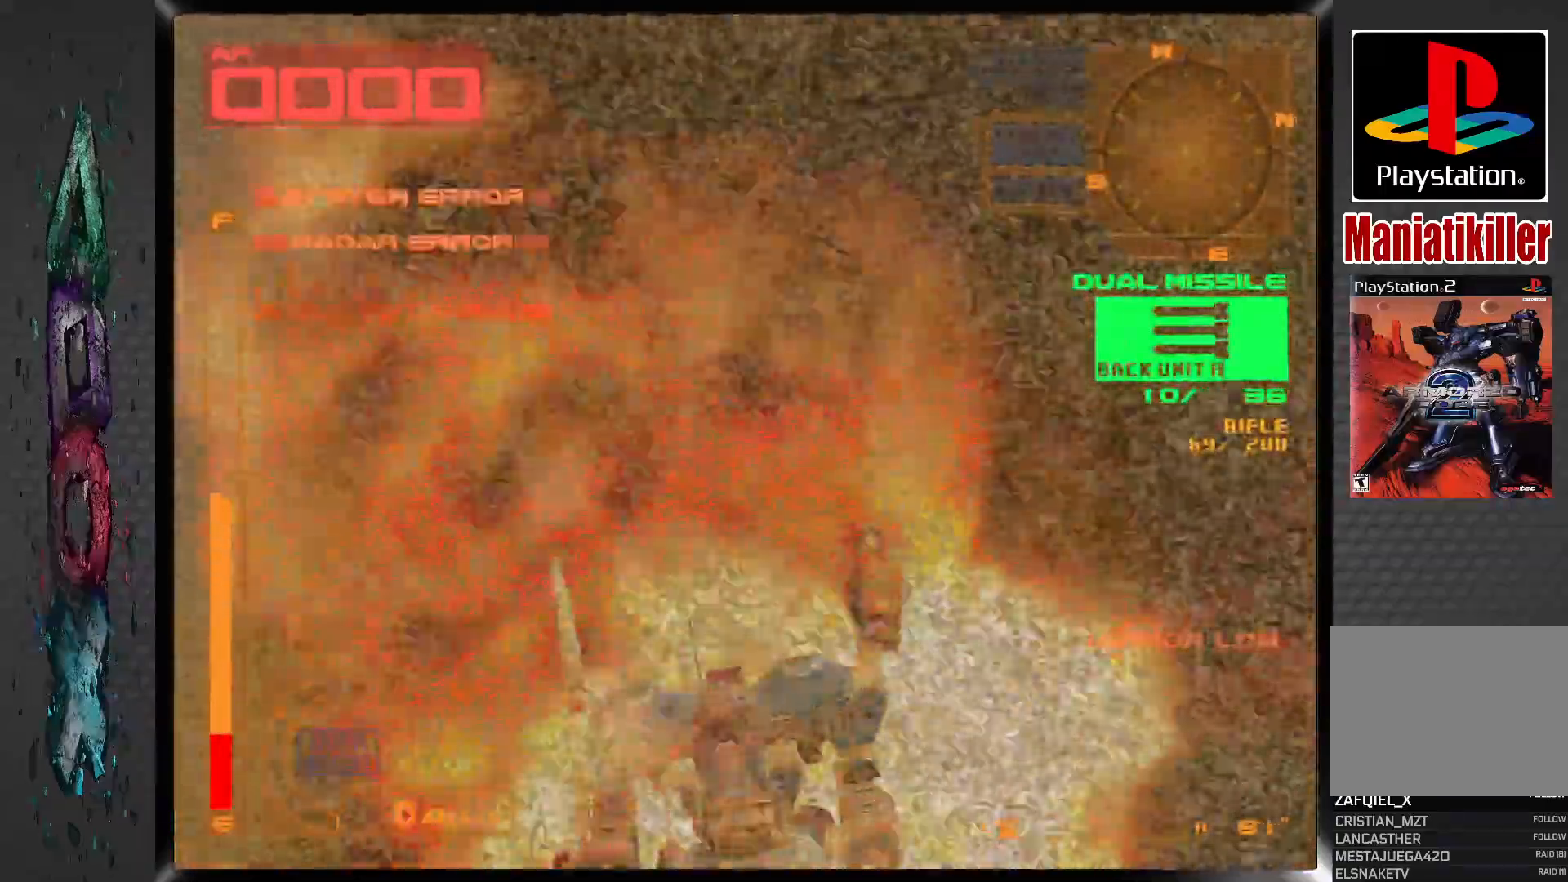
{"dt_ms": 500, "buttons": [], "left_stick": "center", "right_stick": "center", "events": []}